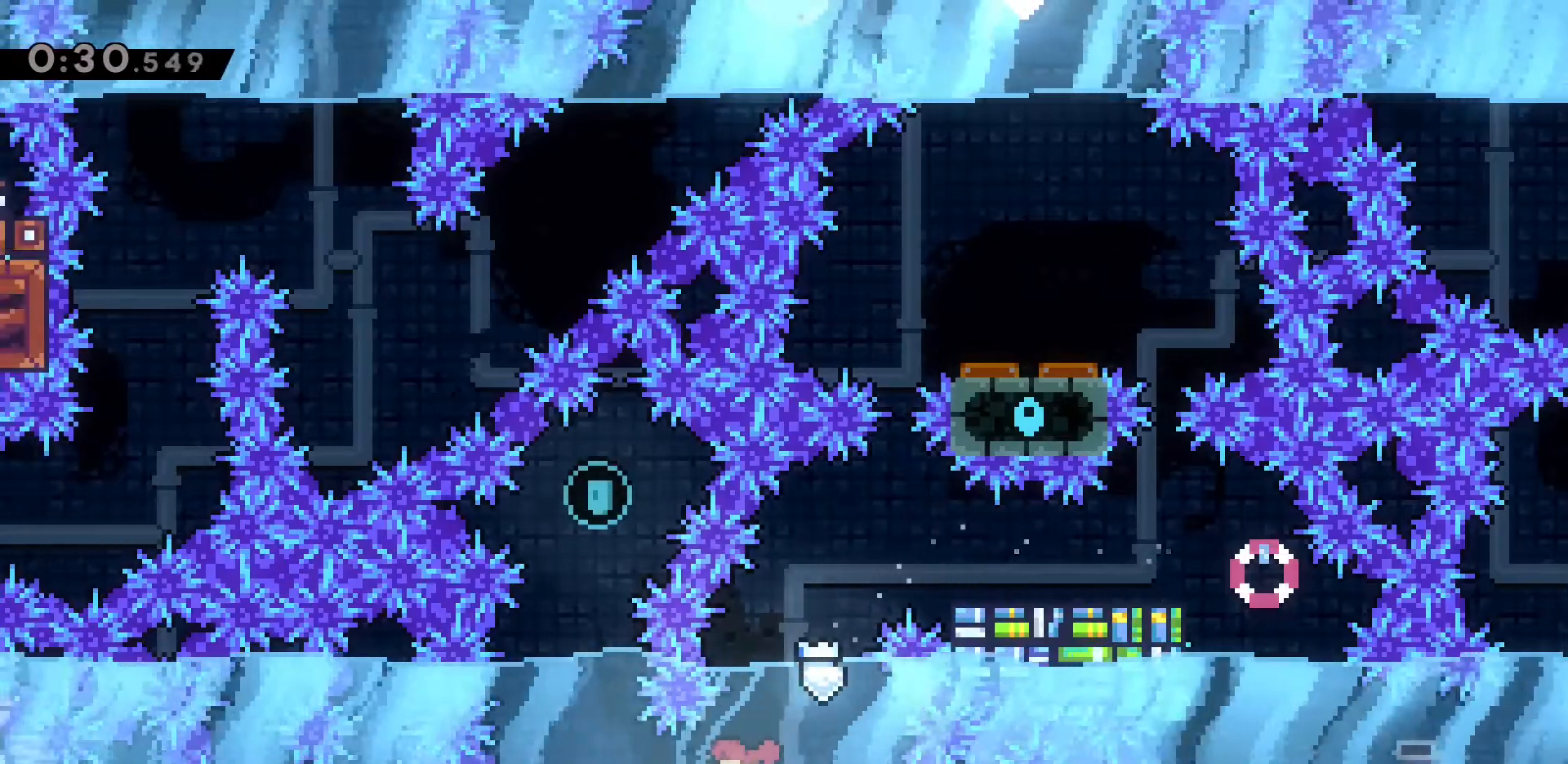
Gameplay with keyboard; each line is a JSON object with the keys held at the frame after it. "events" lists presses ("down") and releases ("up") of "a", "d", "dash", "demo", "grab", "jump", "jump2", "s" and "w" between this image and that frame as [ms after this image, input, new state], when the widget could be followed in between. No other keys are recorded. Mouse input is not recorded. Key names are as the overlay labels them; some are game actions (e.g. jump) rather than physical keys.
{"keys": ["a"], "events": [[50, "s", "up"]]}
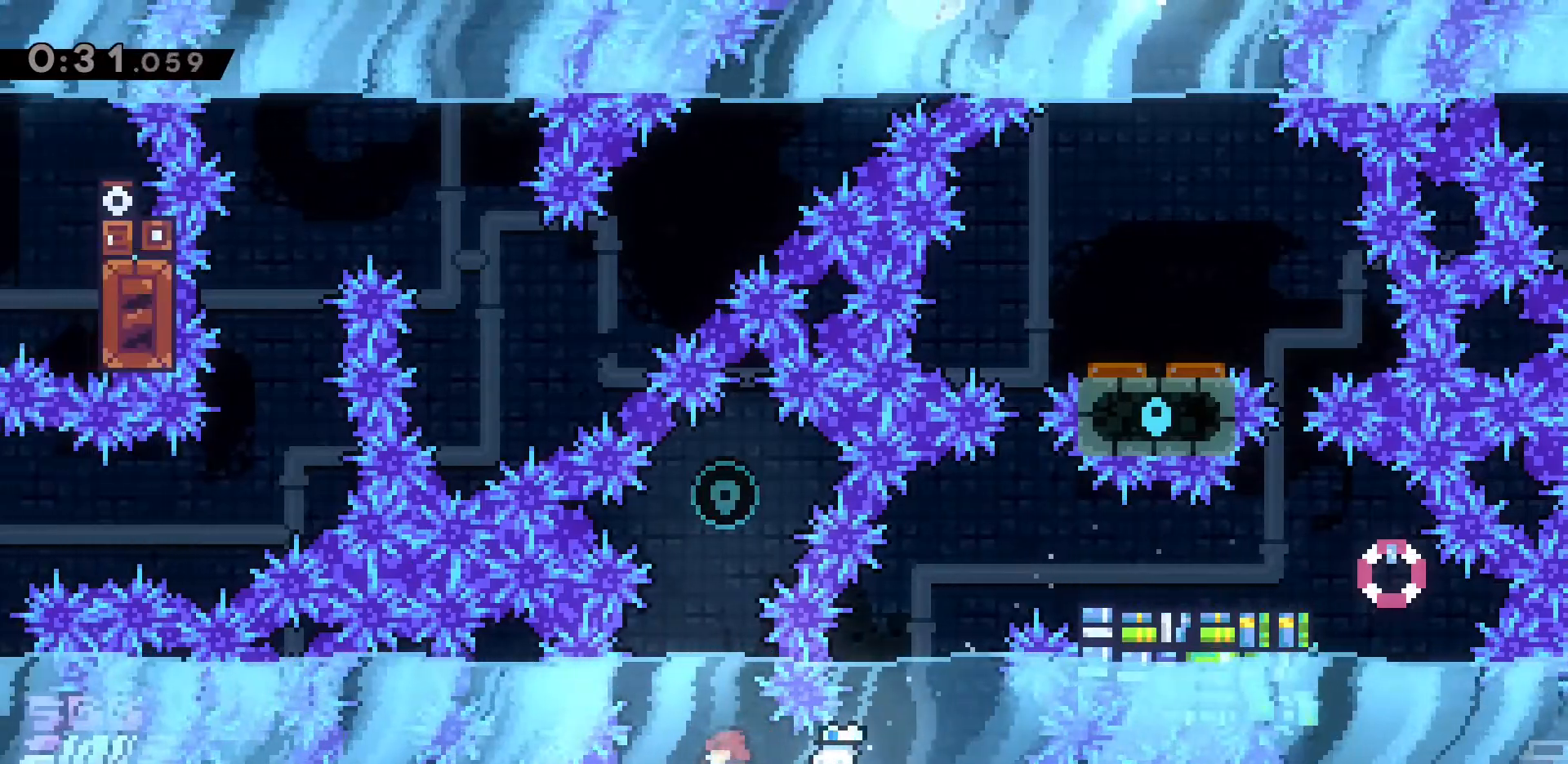
{"keys": ["dash", "w"], "events": [[17, "w", "down"], [67, "a", "up"], [117, "dash", "down"]]}
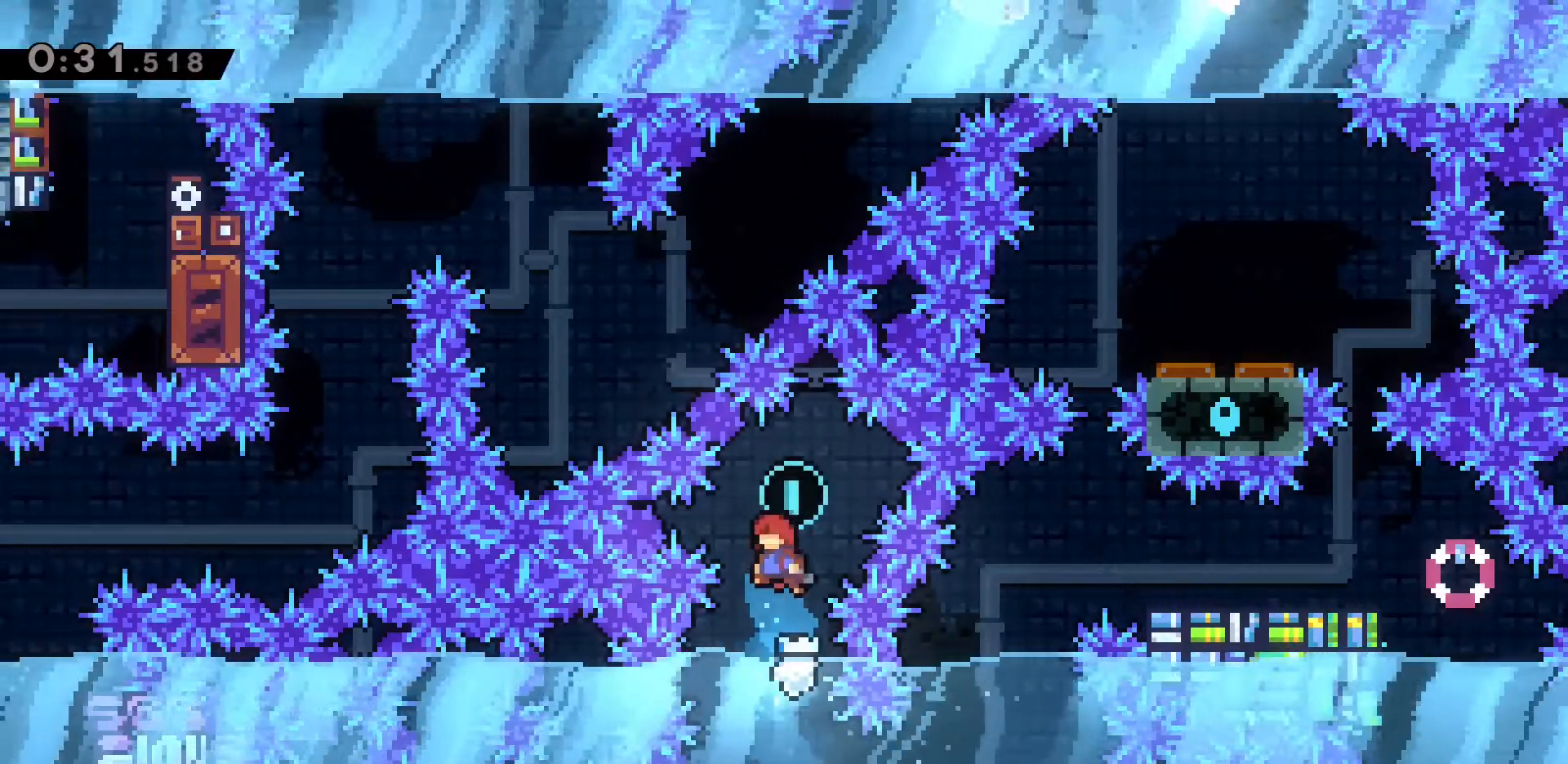
{"keys": ["dash", "w"], "events": [[83, "dash", "up"], [83, "w", "up"], [367, "dash", "down"], [367, "w", "down"]]}
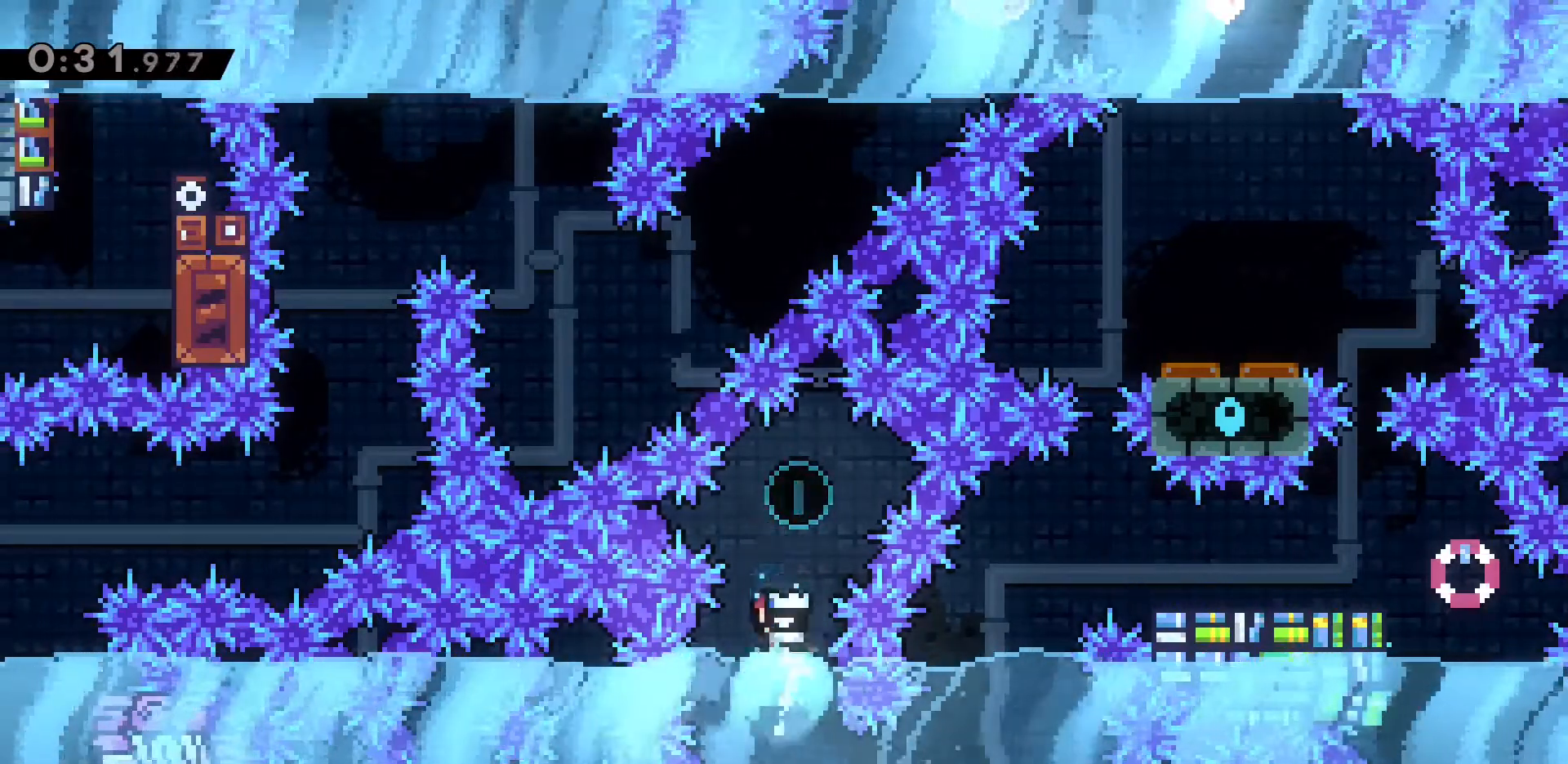
{"keys": ["s"], "events": [[233, "dash", "up"], [233, "w", "up"], [483, "s", "down"]]}
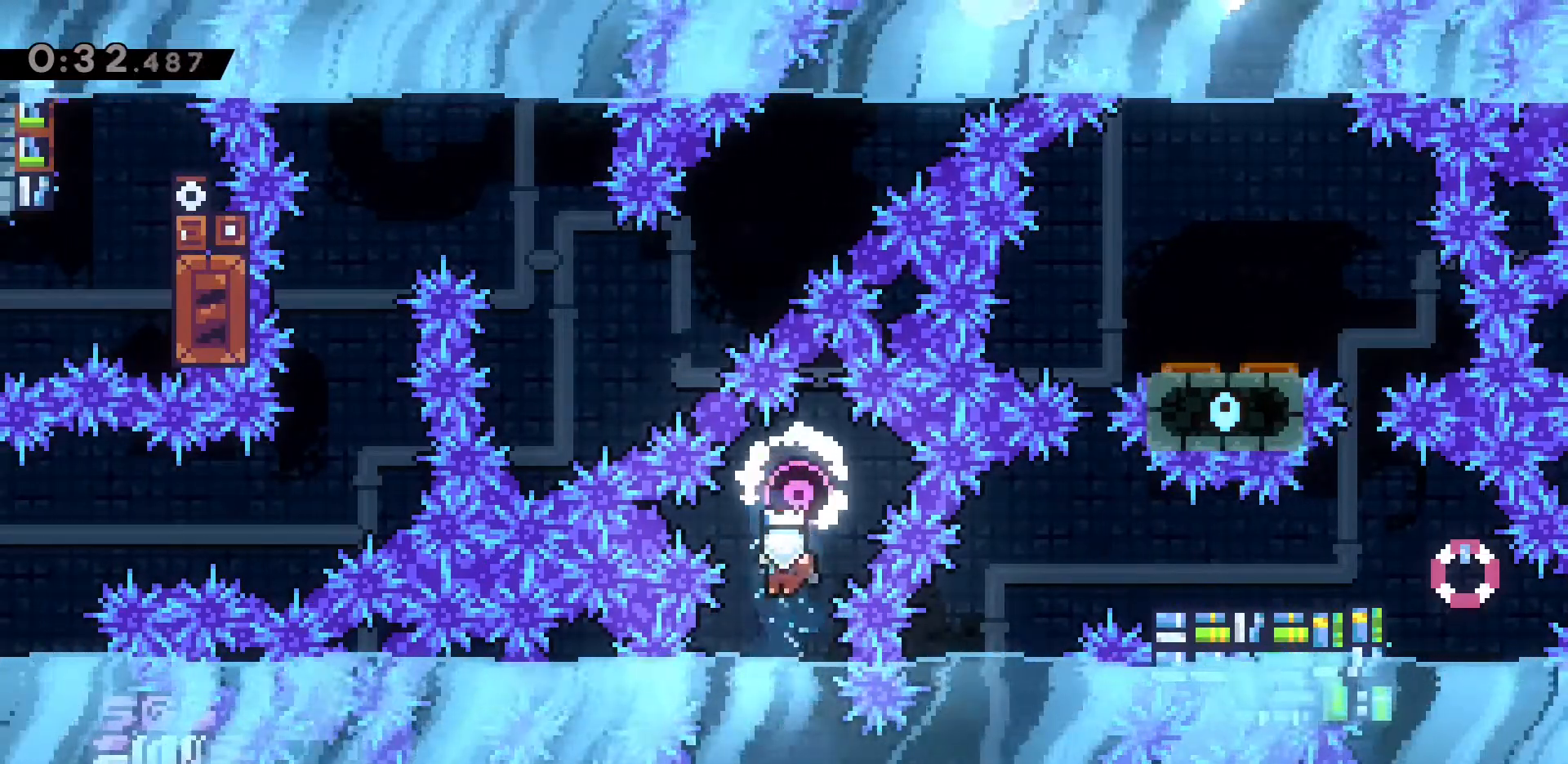
{"keys": ["d", "s"], "events": [[417, "d", "down"]]}
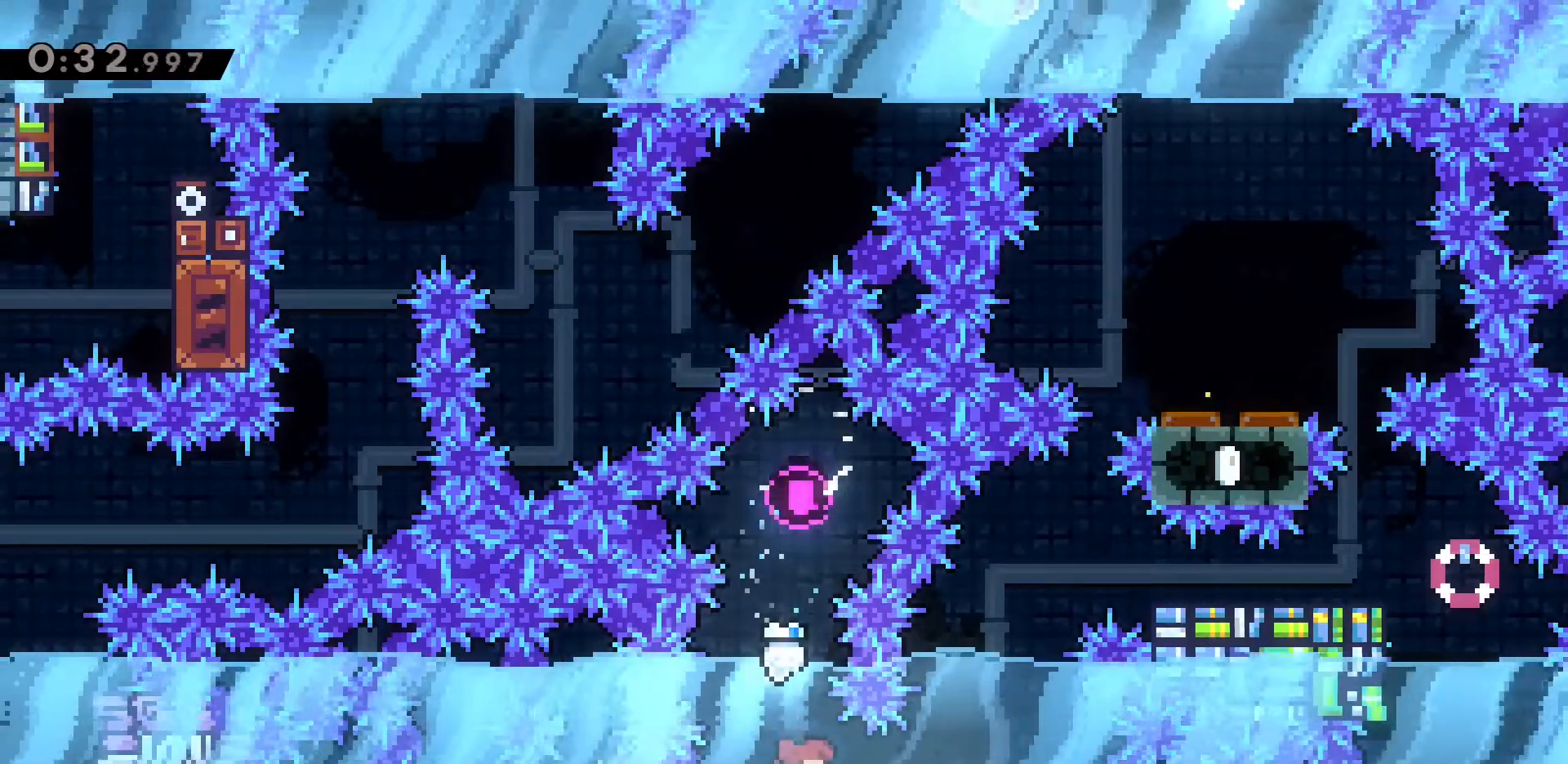
{"keys": ["d"], "events": [[133, "s", "up"]]}
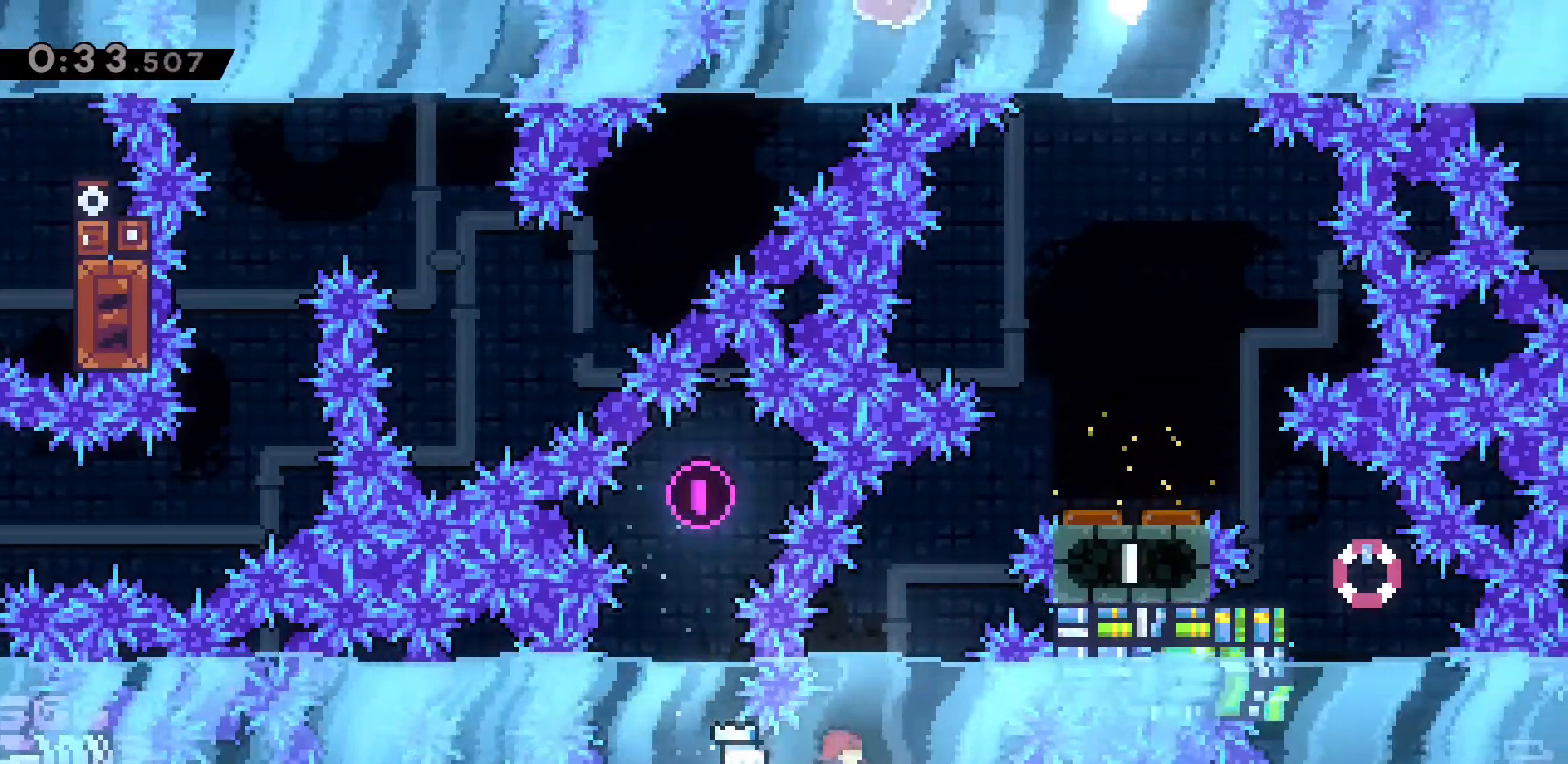
{"keys": [], "events": [[17, "w", "down"], [200, "d", "up"], [283, "w", "up"]]}
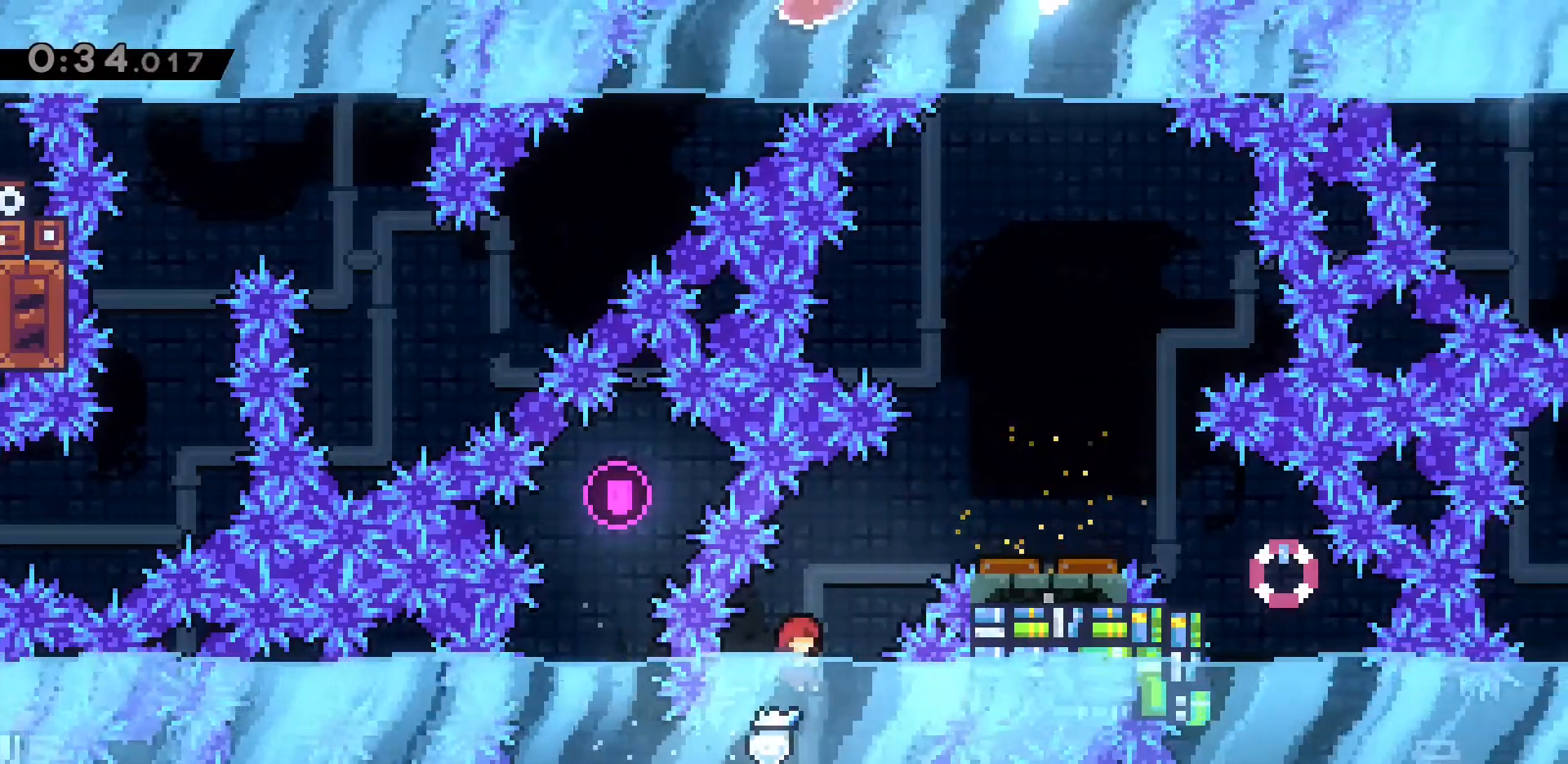
{"keys": ["d", "dash", "w"], "events": [[33, "jump2", "down"], [83, "d", "down"], [83, "w", "down"], [167, "dash", "down"], [450, "jump2", "up"]]}
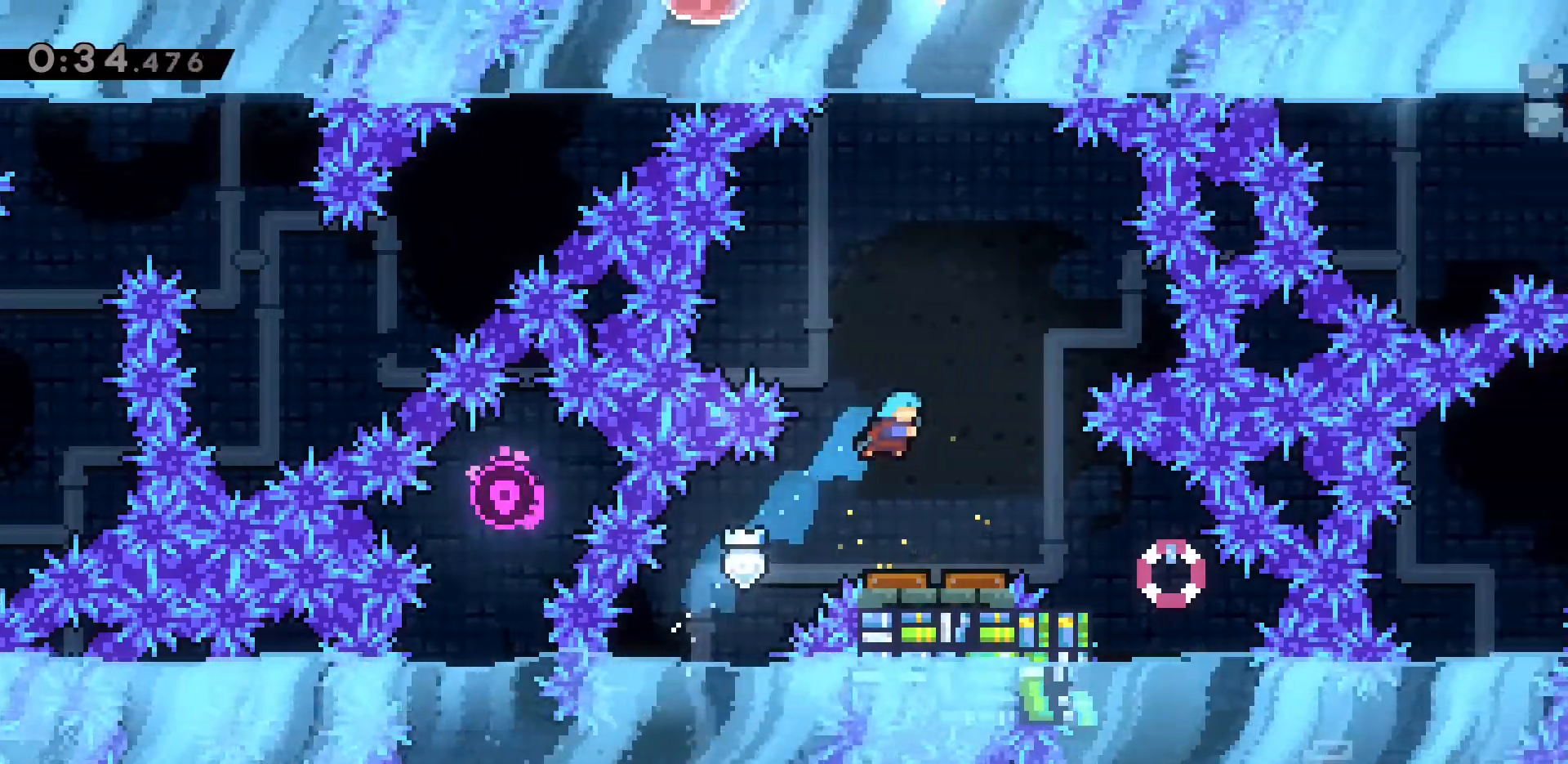
{"keys": [], "events": [[33, "d", "up"], [33, "dash", "up"], [33, "w", "up"]]}
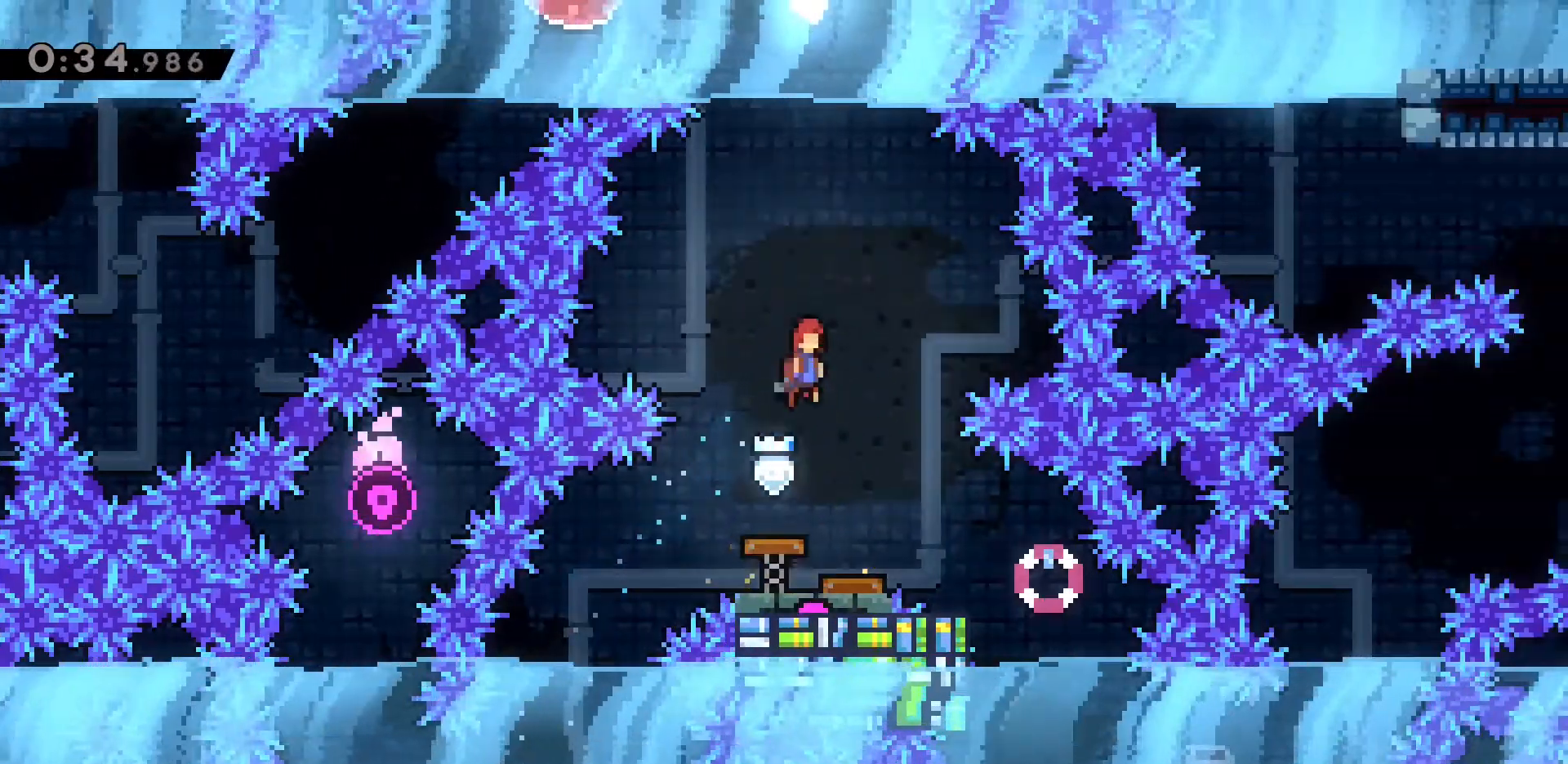
{"keys": ["dash", "w"], "events": [[50, "w", "down"], [250, "dash", "down"]]}
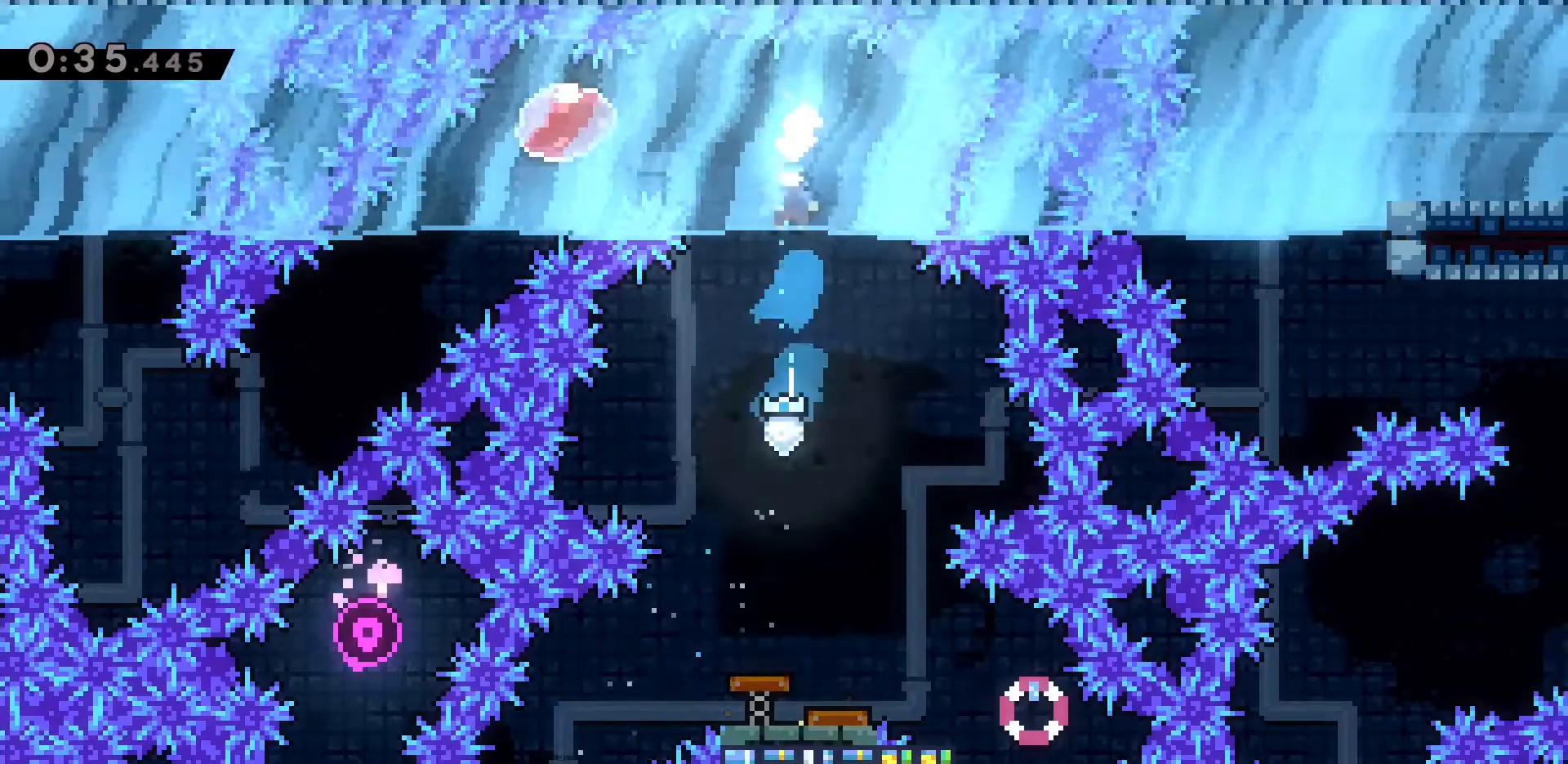
{"keys": [], "events": [[83, "dash", "up"], [83, "w", "up"]]}
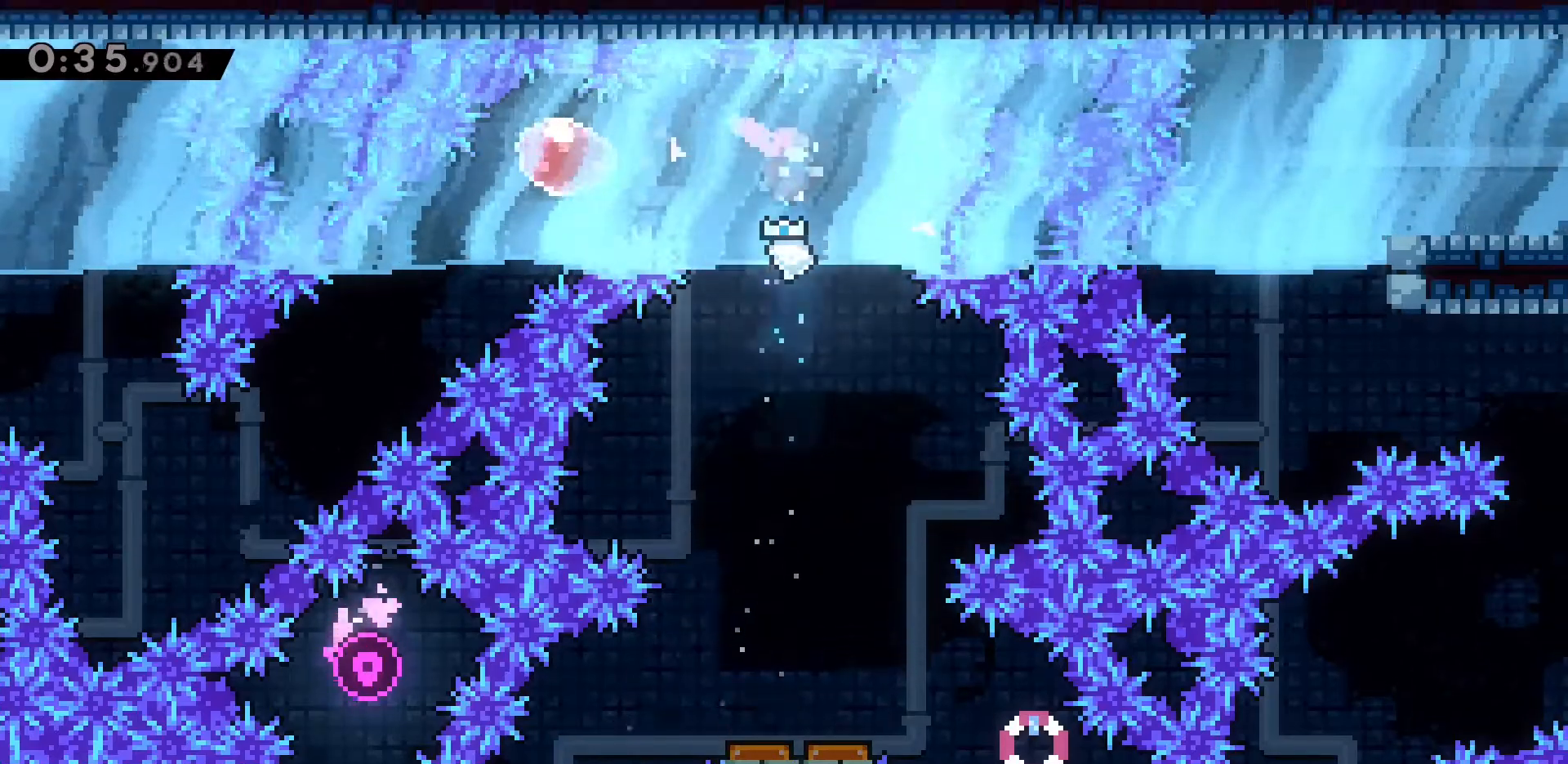
{"keys": ["a", "s"], "events": [[50, "a", "down"], [50, "dash", "down"], [283, "dash", "up"], [417, "s", "down"]]}
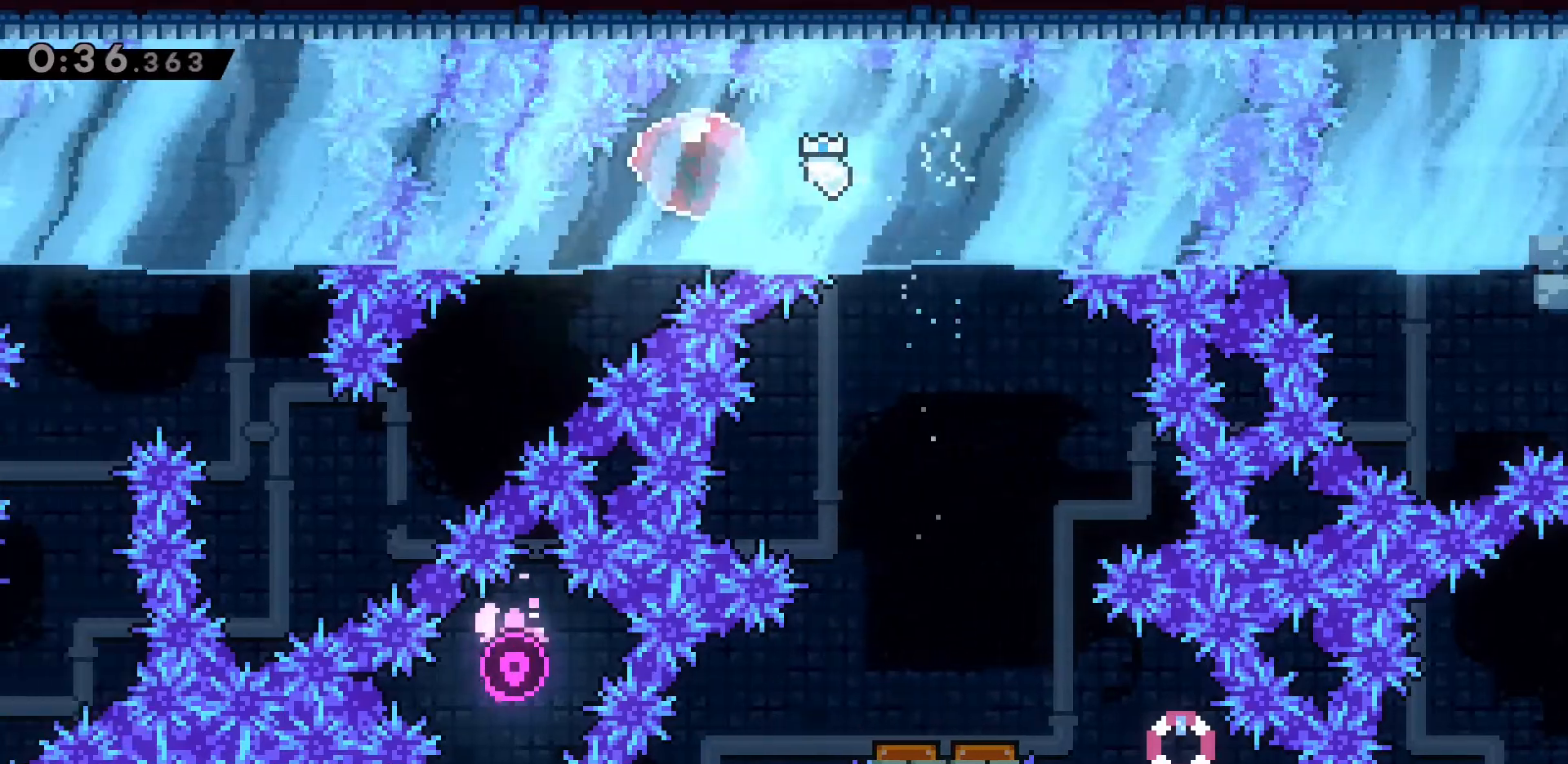
{"keys": ["a"], "events": [[467, "s", "up"]]}
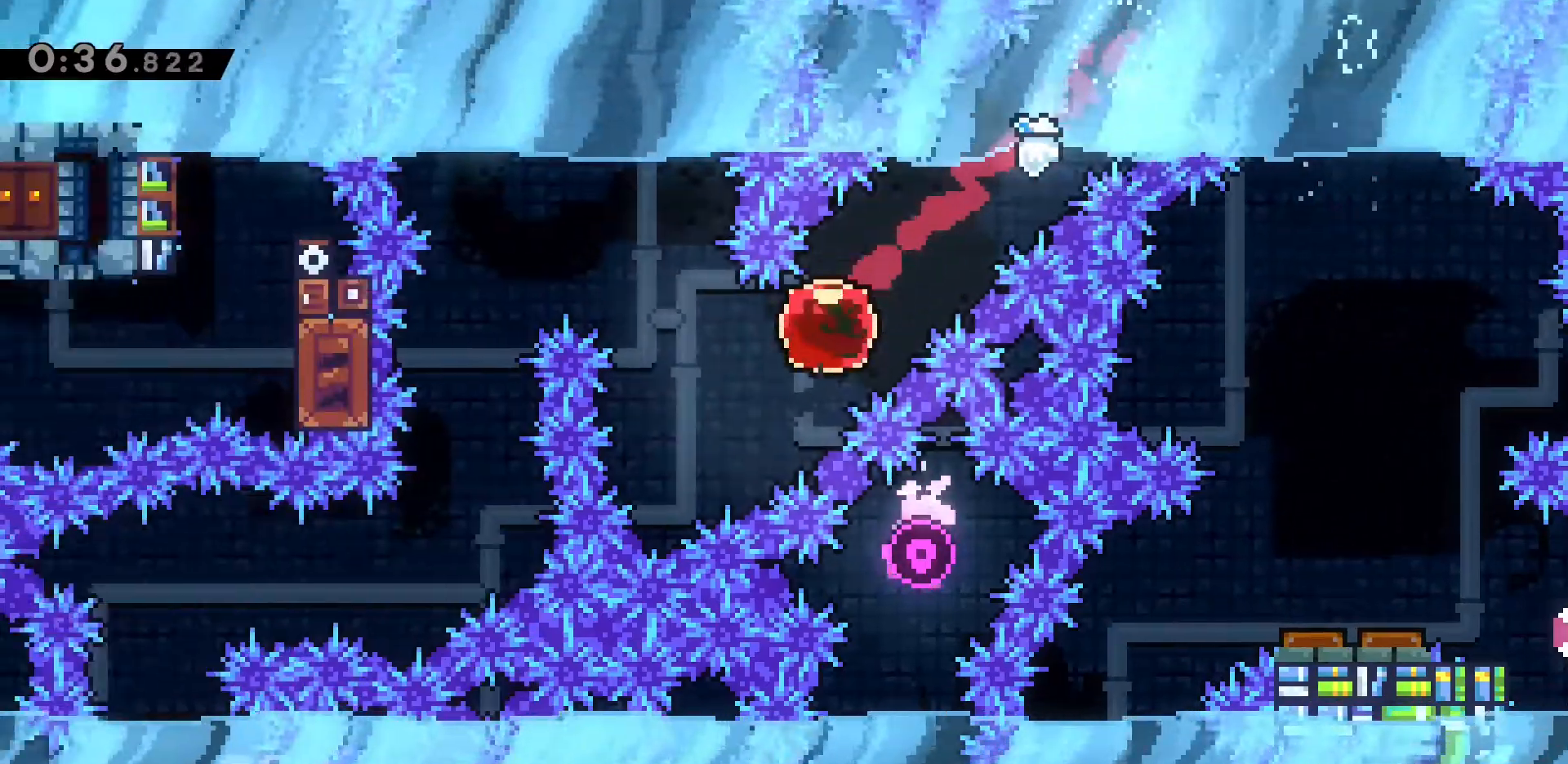
{"keys": ["dash", "w"], "events": [[67, "a", "up"], [167, "w", "down"], [217, "dash", "down"], [350, "dash", "up"], [433, "dash", "down"]]}
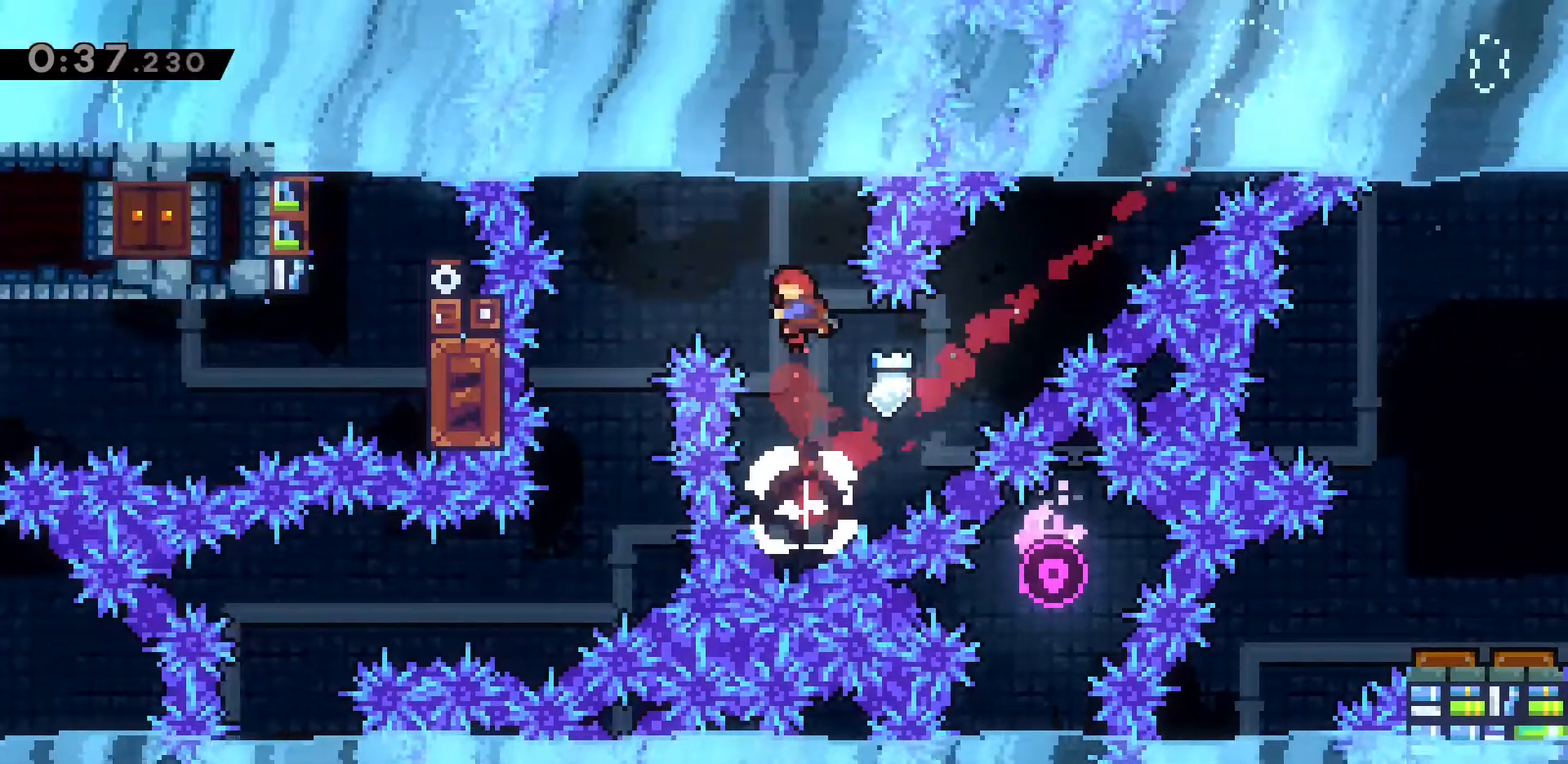
{"keys": ["a"], "events": [[133, "w", "up"], [183, "dash", "up"], [417, "a", "down"]]}
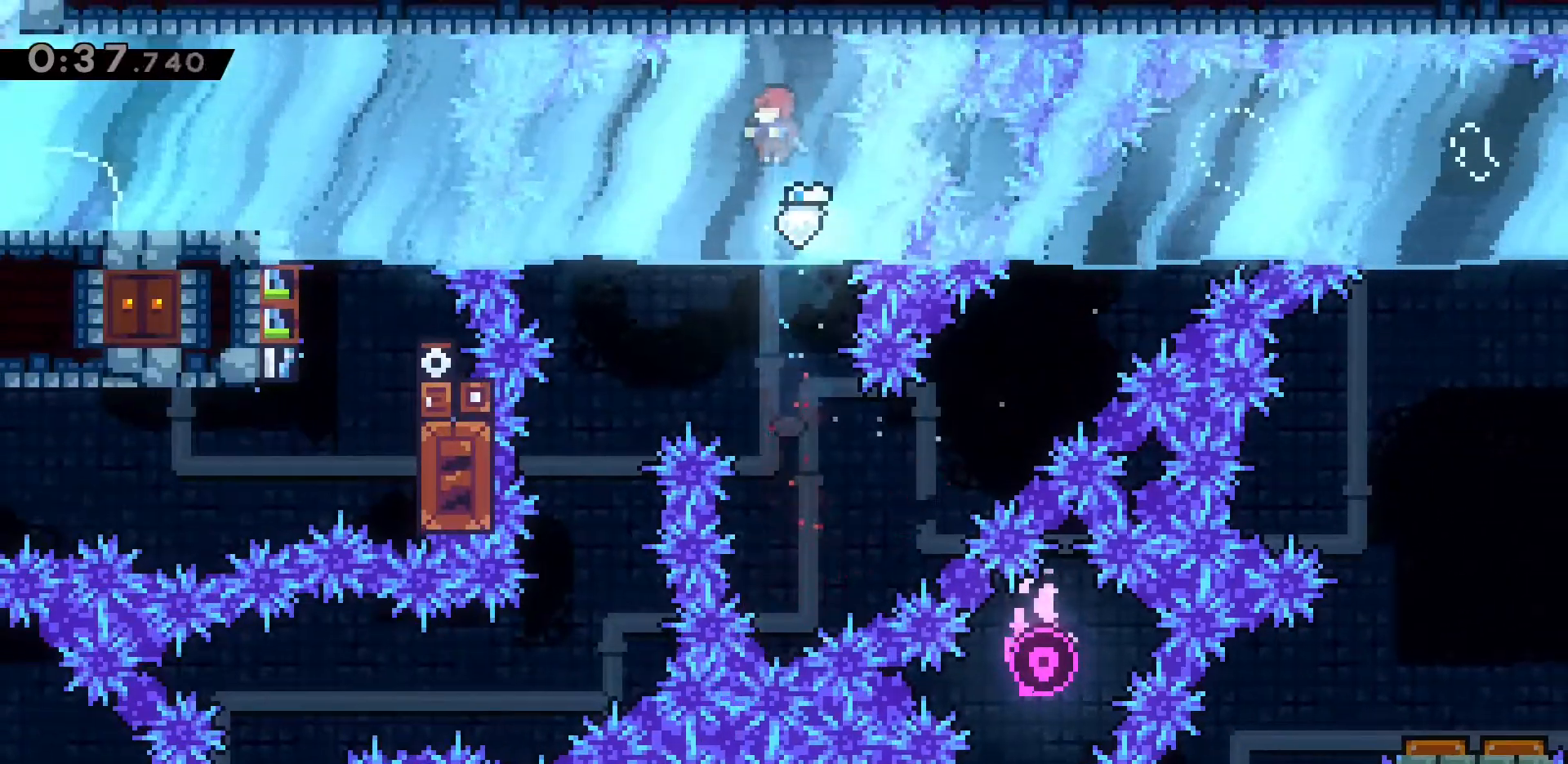
{"keys": ["a", "s"], "events": [[200, "s", "down"]]}
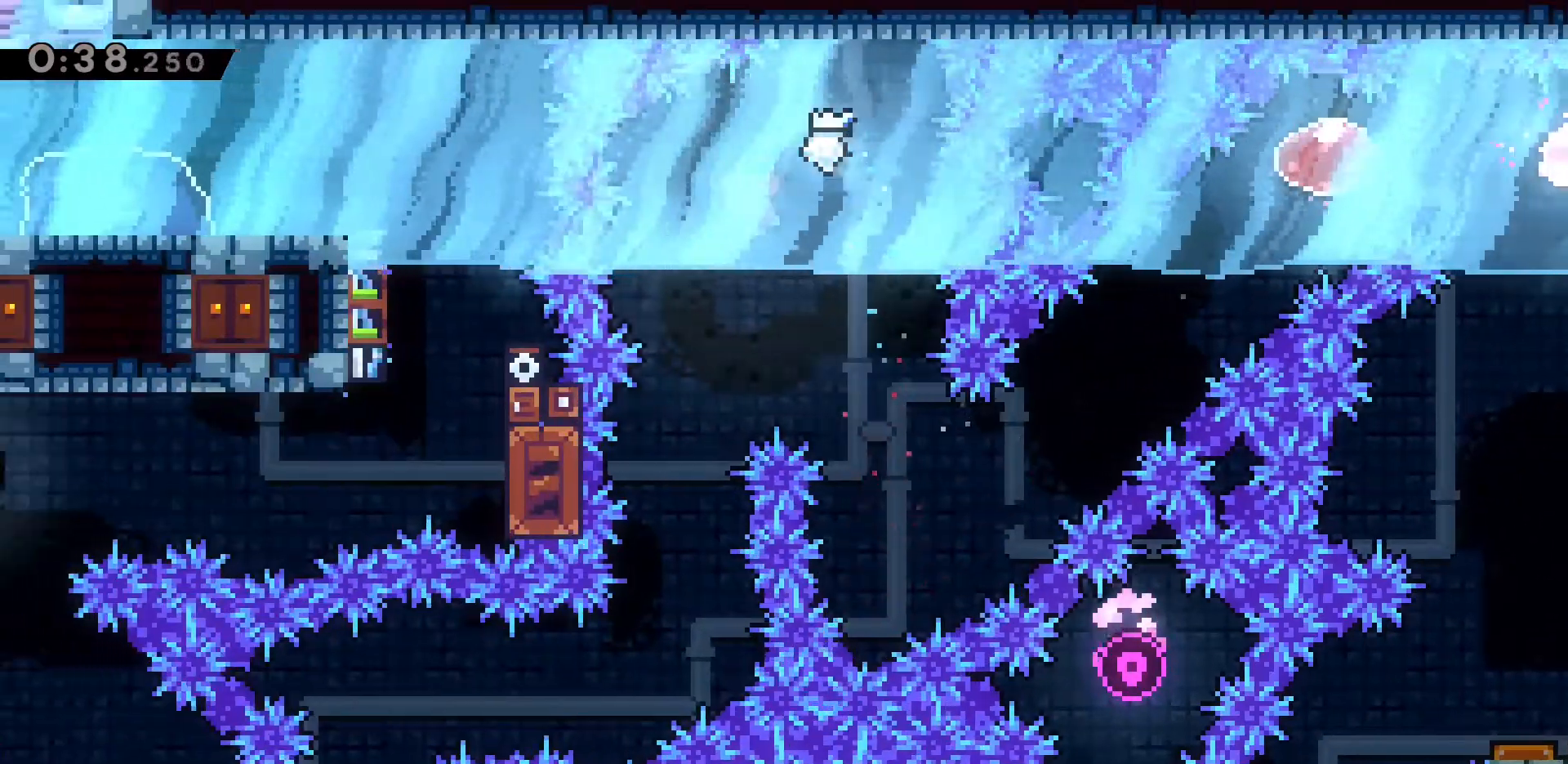
{"keys": [], "events": [[117, "a", "up"], [117, "s", "up"], [400, "a", "down"], [483, "a", "up"]]}
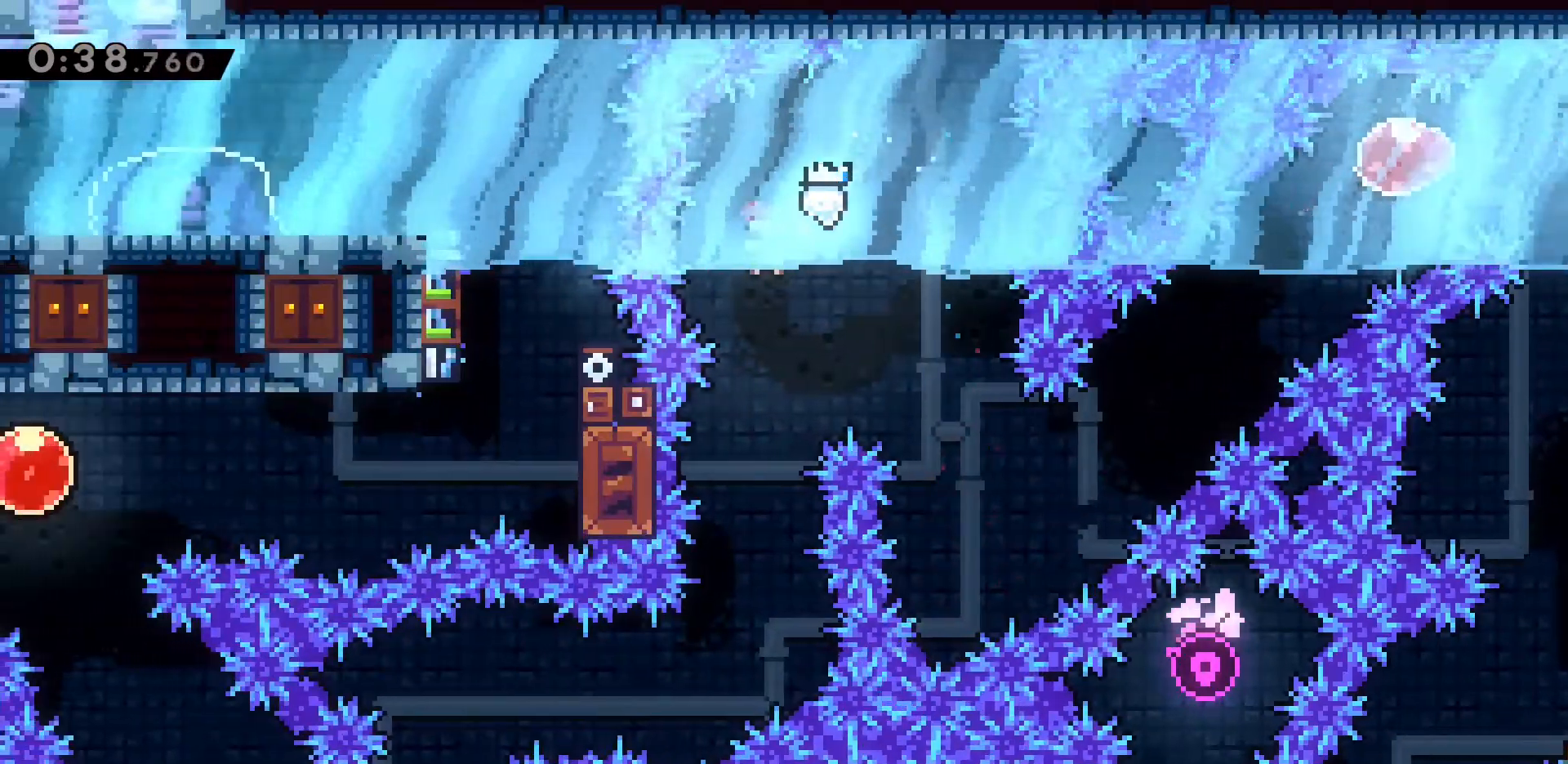
{"keys": [], "events": [[133, "s", "down"], [417, "s", "up"]]}
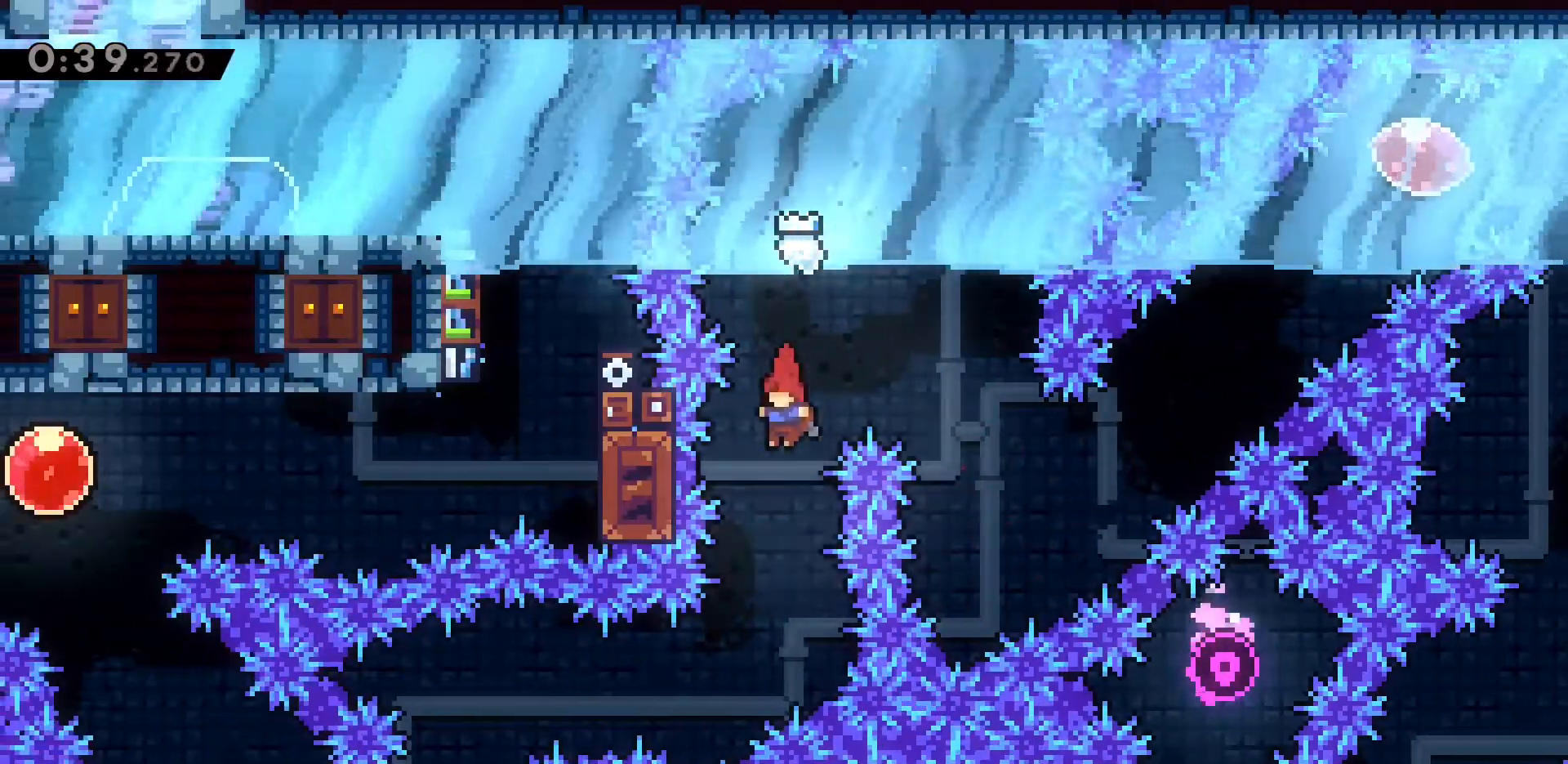
{"keys": ["a", "dash"], "events": [[283, "a", "down"], [283, "dash", "down"]]}
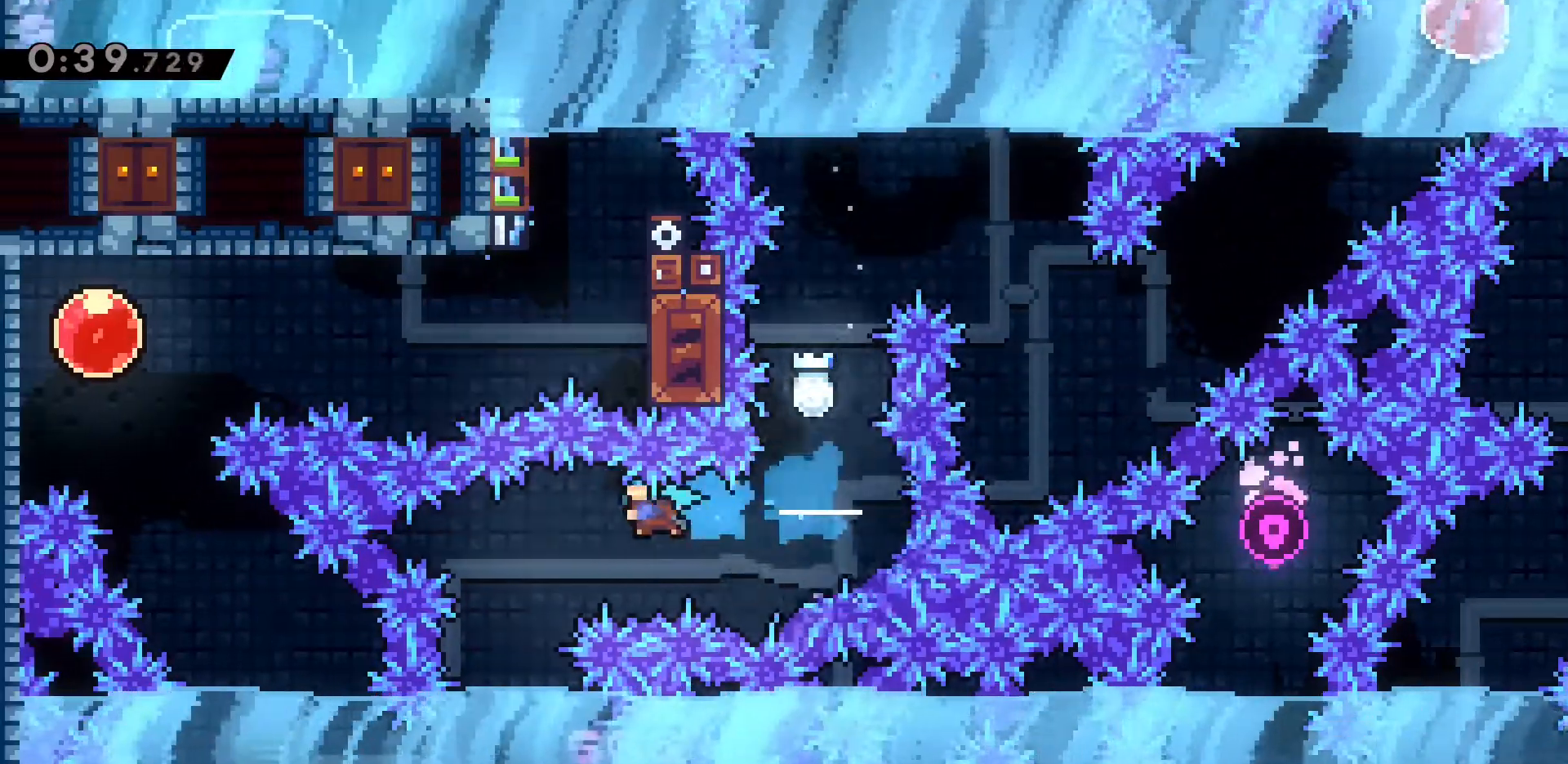
{"keys": ["s"], "events": [[33, "a", "up"], [33, "dash", "up"], [350, "s", "down"]]}
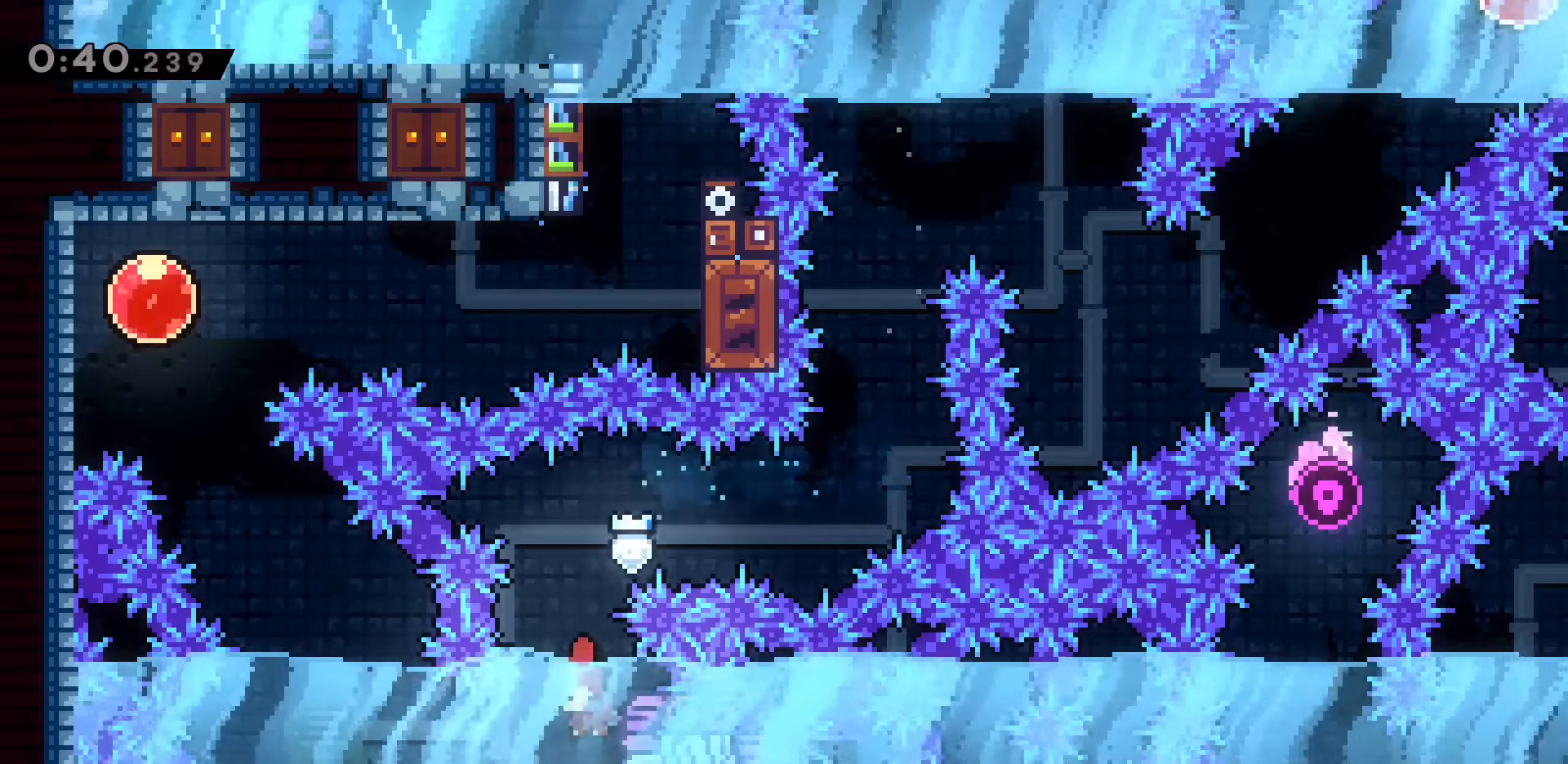
{"keys": ["a"], "events": [[83, "a", "down"], [367, "s", "up"]]}
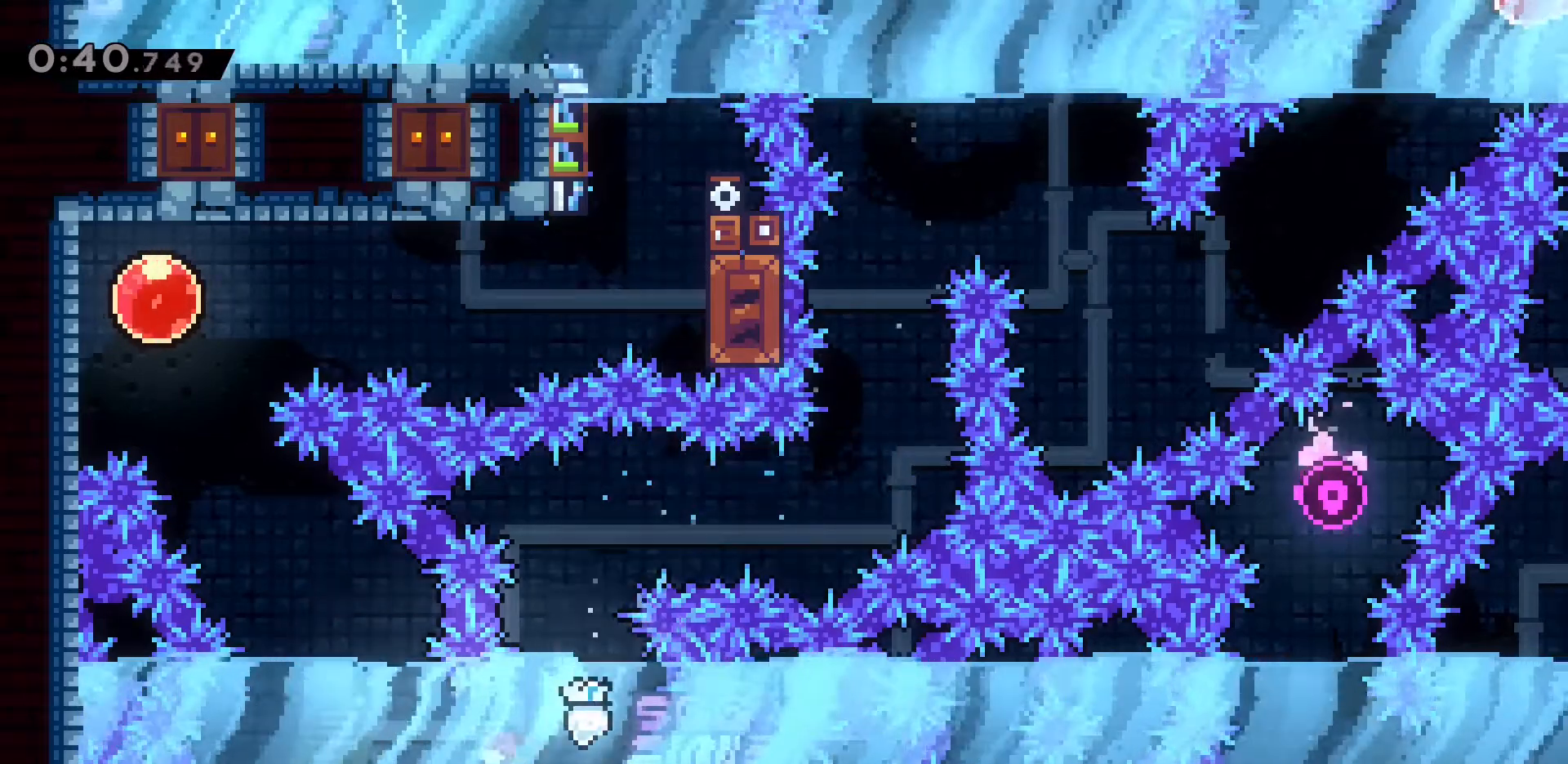
{"keys": ["a", "w"], "events": [[383, "w", "down"]]}
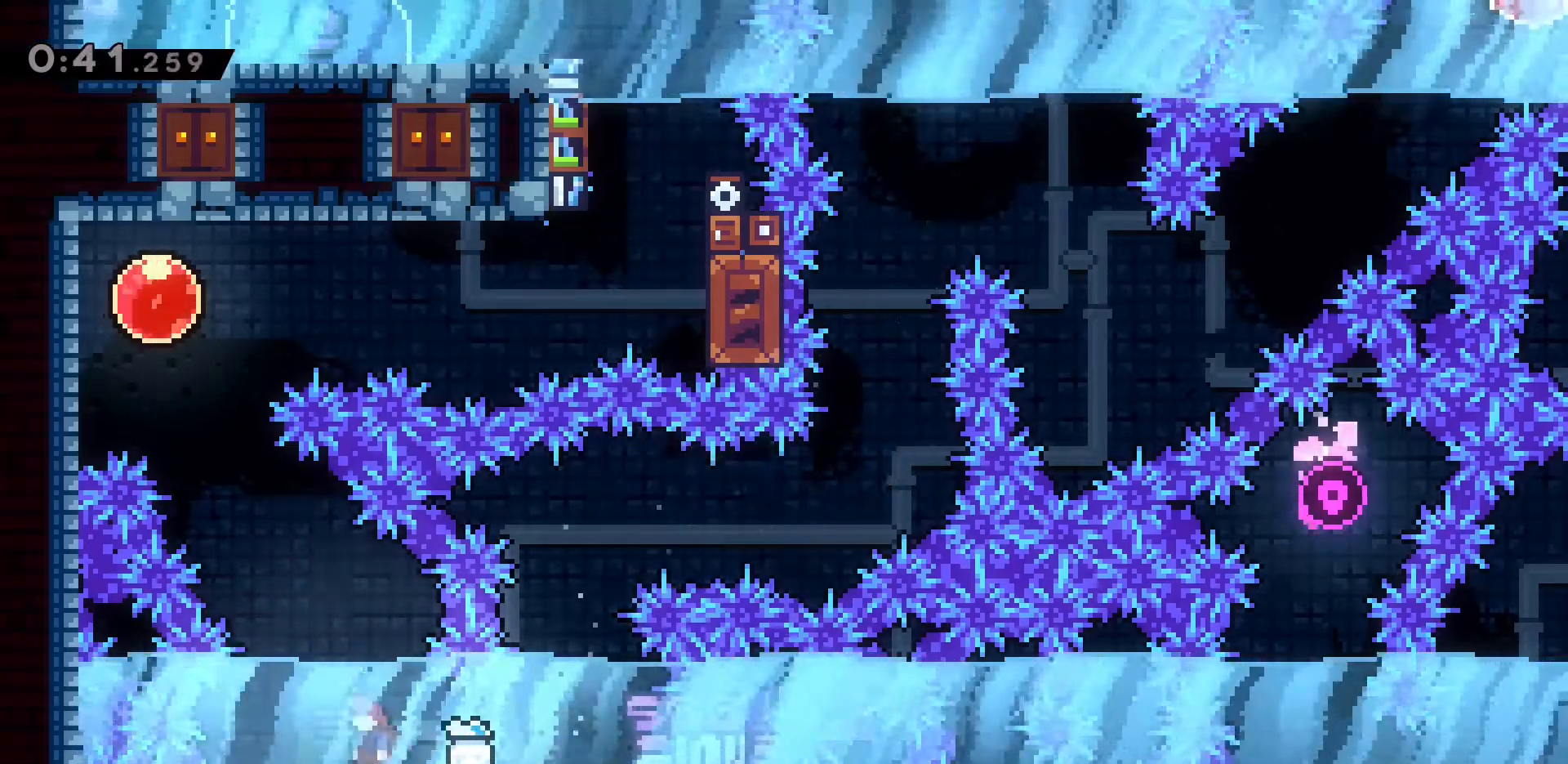
{"keys": [], "events": [[33, "a", "up"], [250, "w", "up"]]}
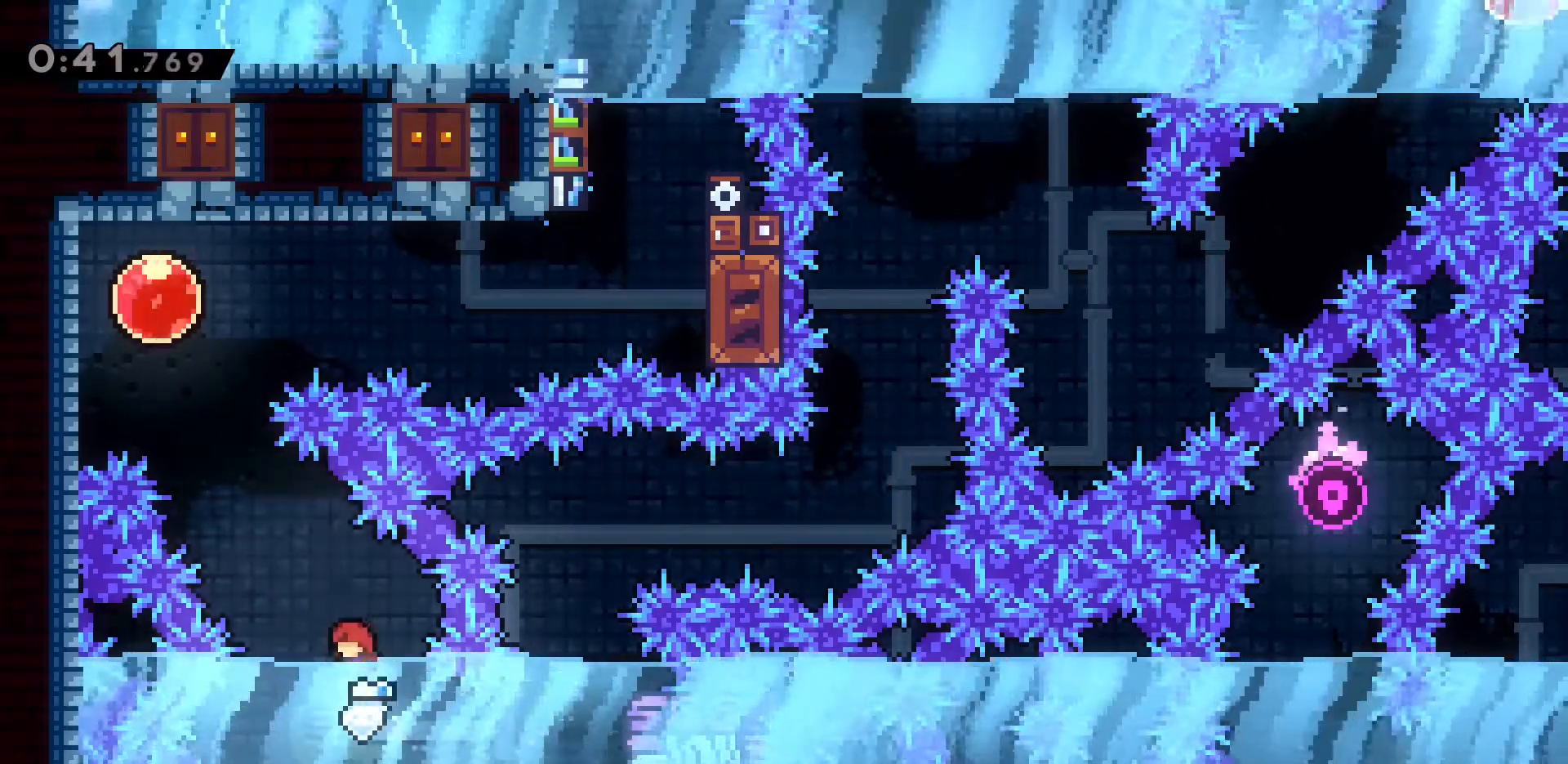
{"keys": ["a", "dash", "jump2", "w"], "events": [[133, "jump2", "down"], [233, "a", "down"], [233, "w", "down"], [467, "dash", "down"]]}
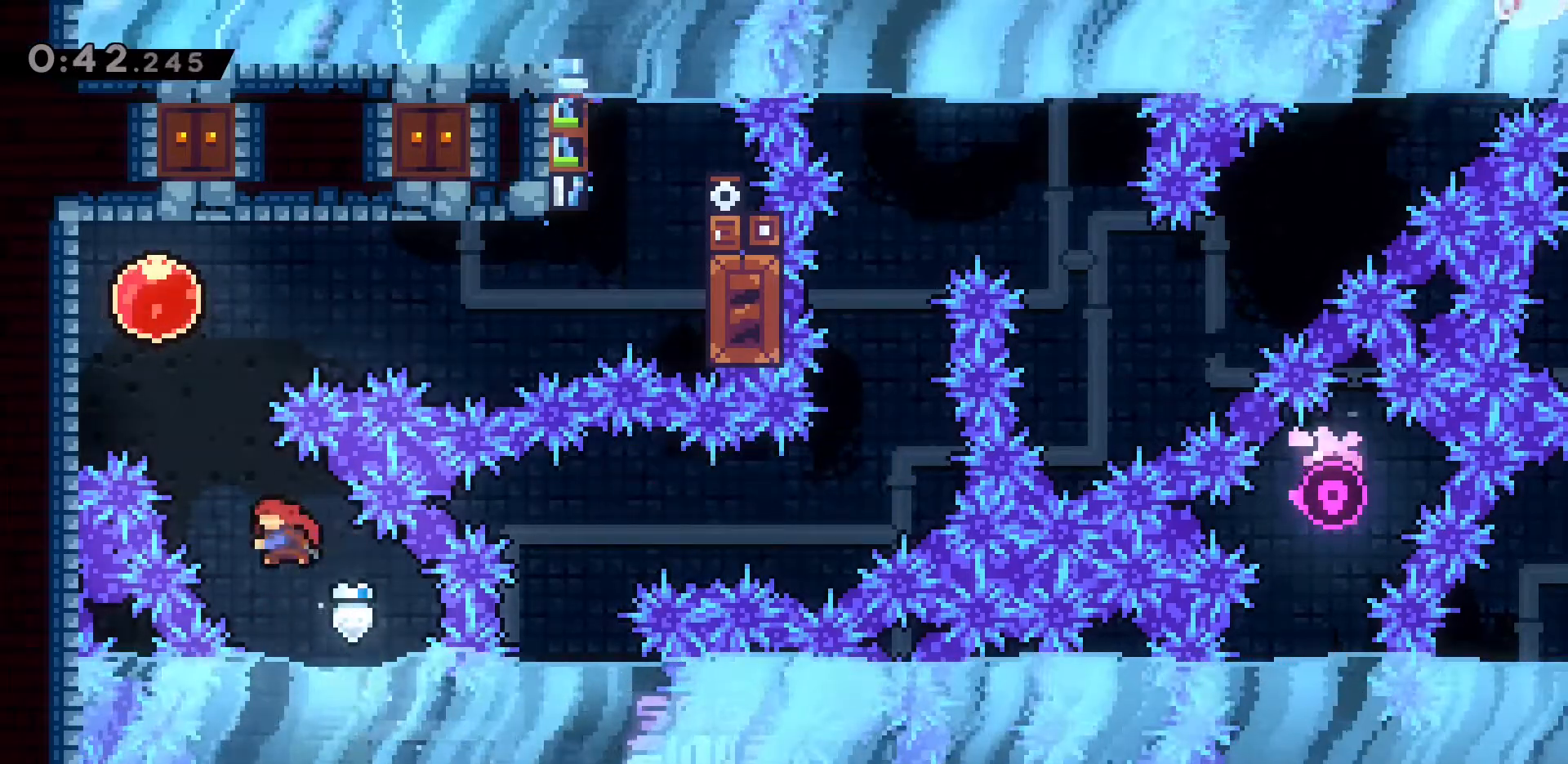
{"keys": ["a", "grab", "w"], "events": [[200, "grab", "down"], [333, "jump2", "up"], [433, "dash", "up"]]}
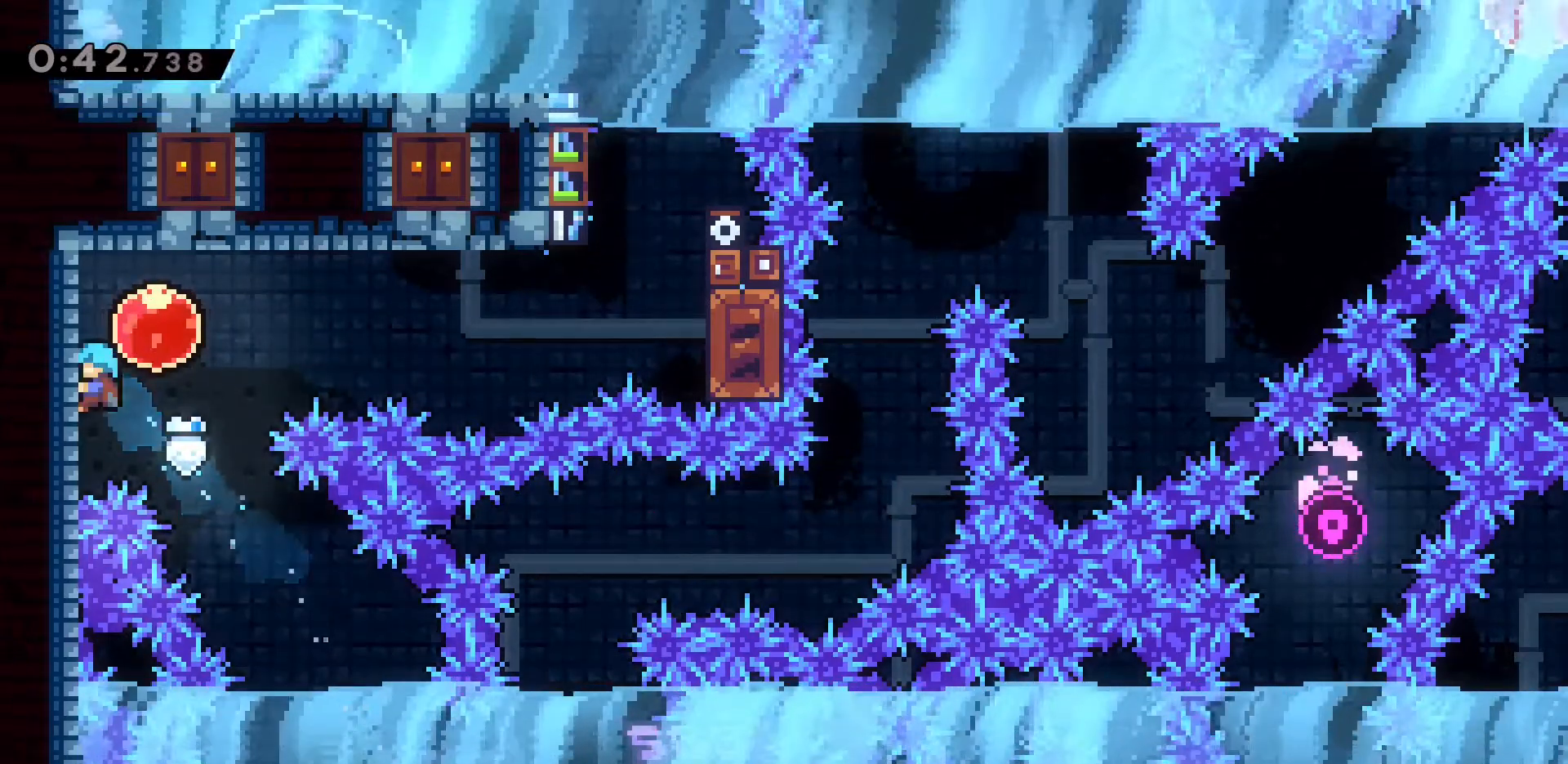
{"keys": ["a", "grab"], "events": [[300, "a", "up"], [300, "w", "up"], [450, "a", "down"]]}
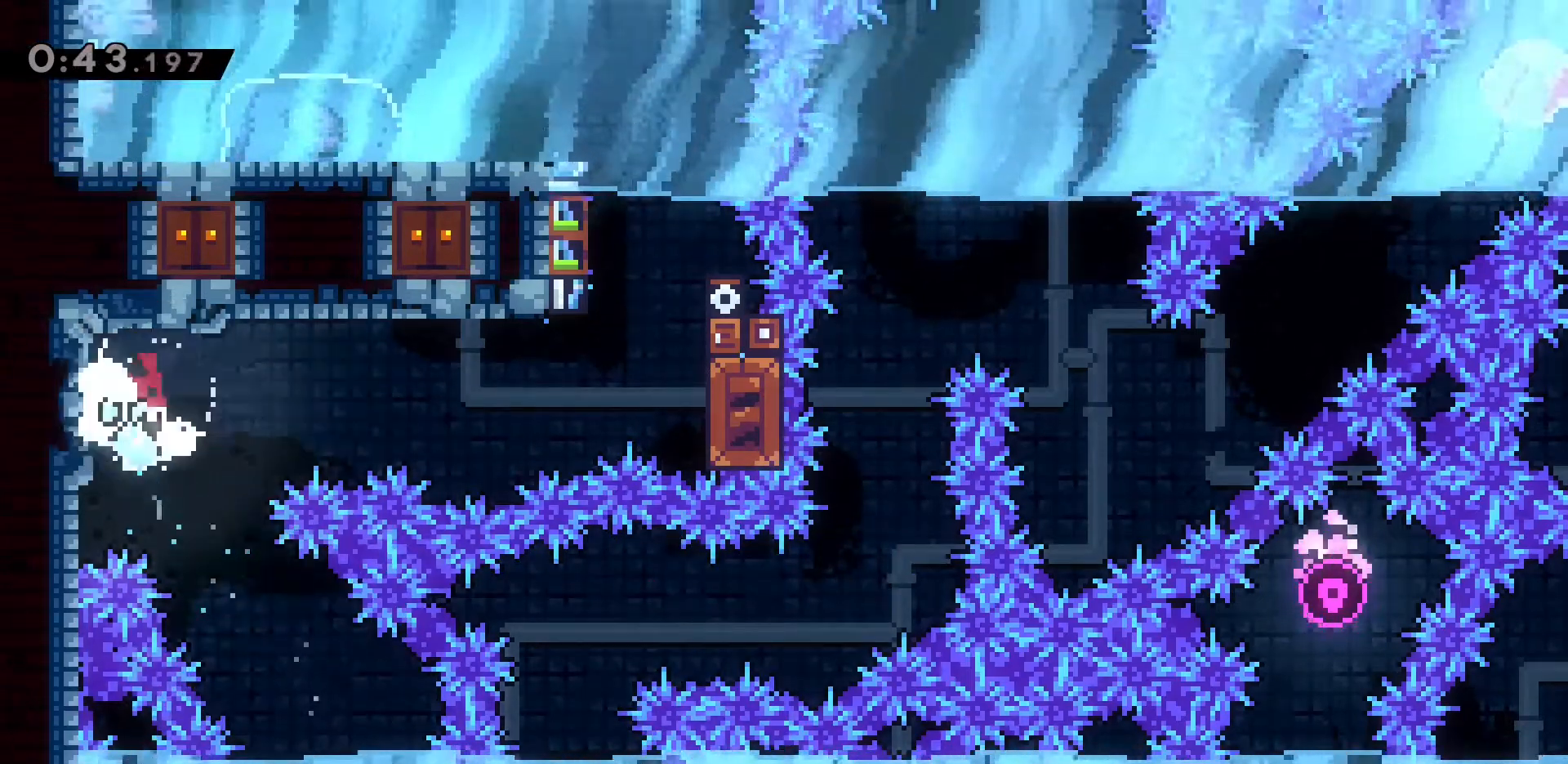
{"keys": ["grab"], "events": [[500, "a", "up"]]}
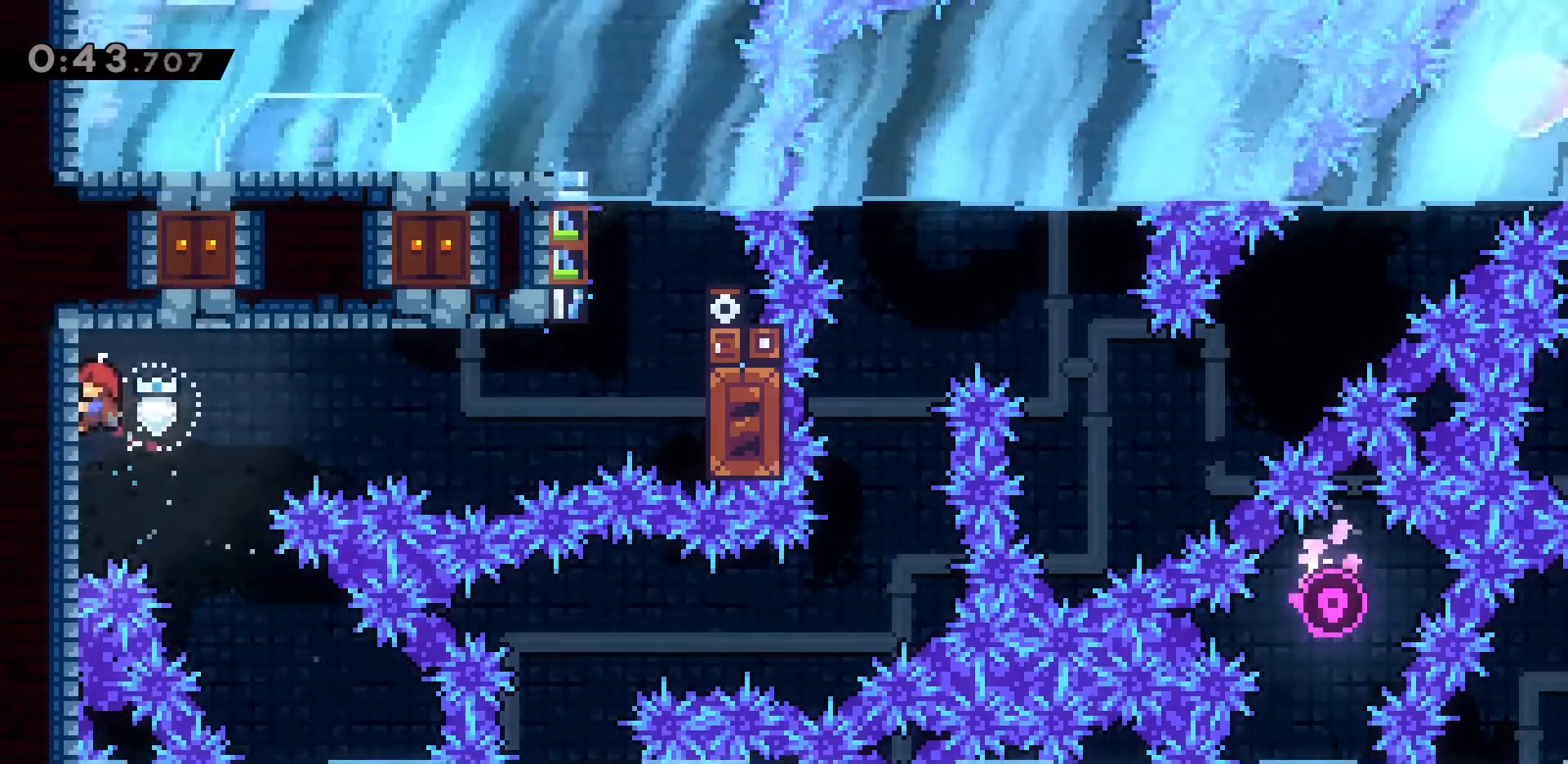
{"keys": ["d", "grab"], "events": [[150, "d", "down"]]}
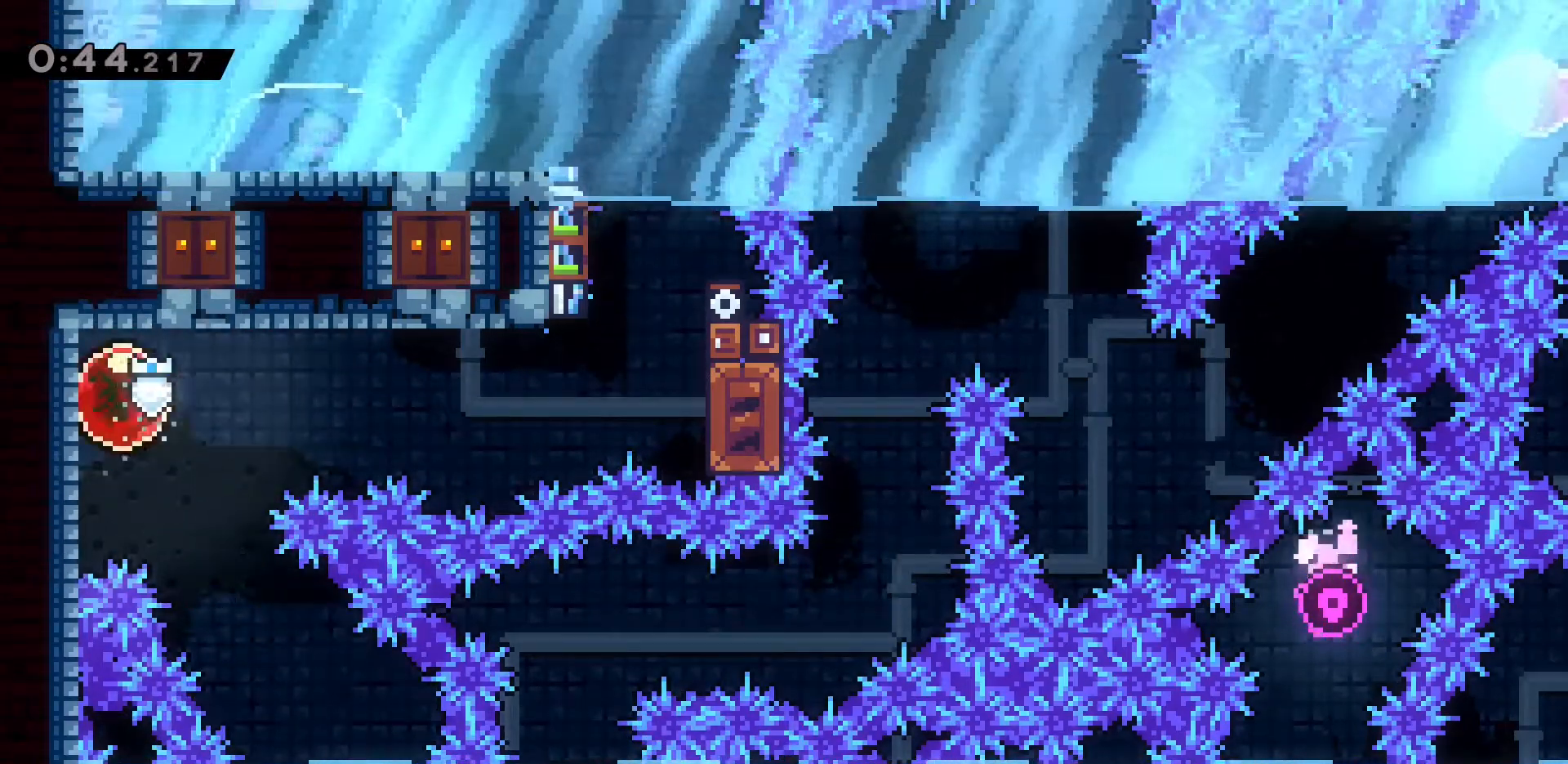
{"keys": ["d", "grab"], "events": []}
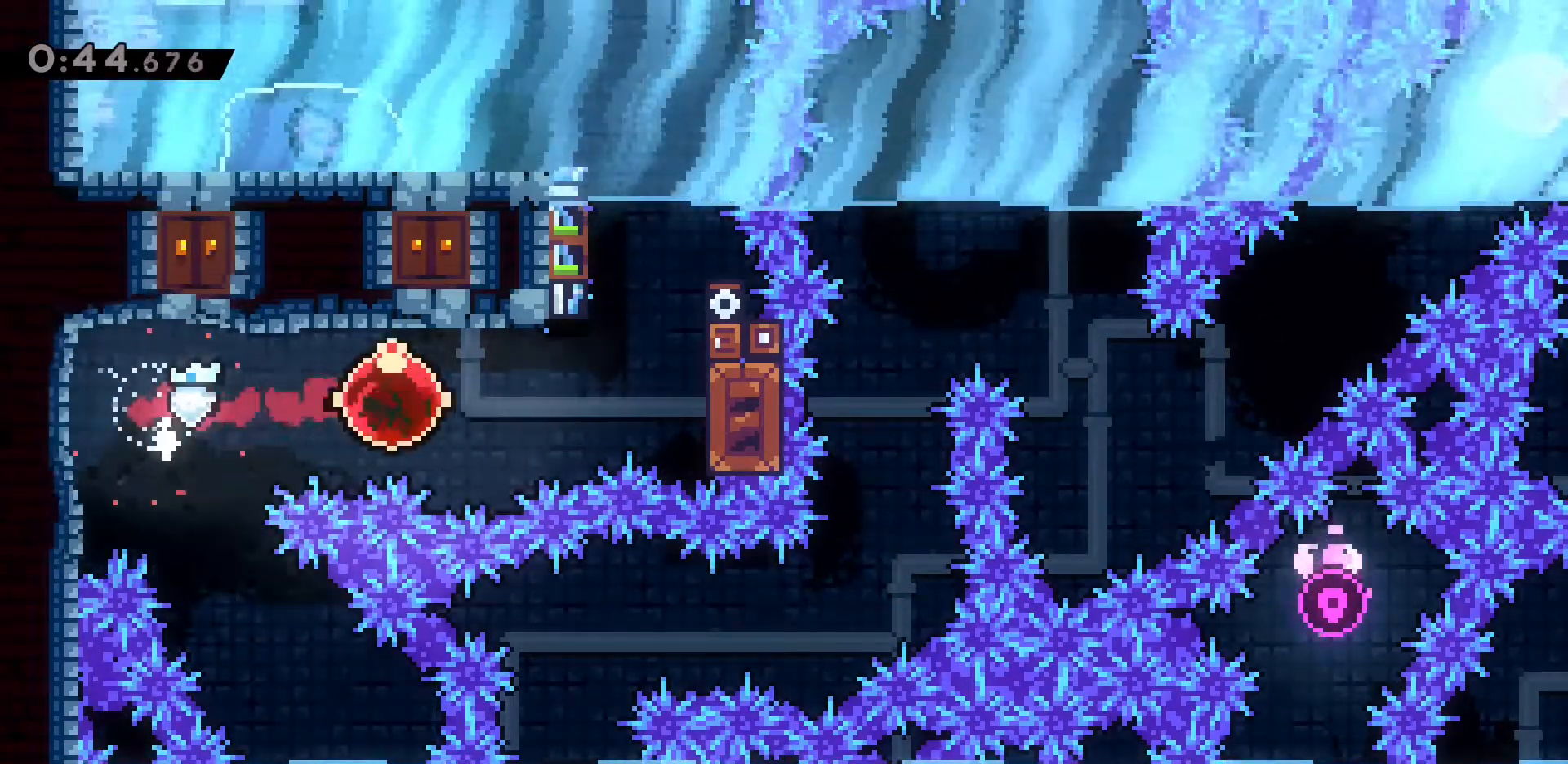
{"keys": ["a", "dash", "grab", "w"], "events": [[133, "grab", "up"], [183, "d", "up"], [183, "dash", "down"], [183, "w", "down"], [417, "a", "down"], [467, "grab", "down"]]}